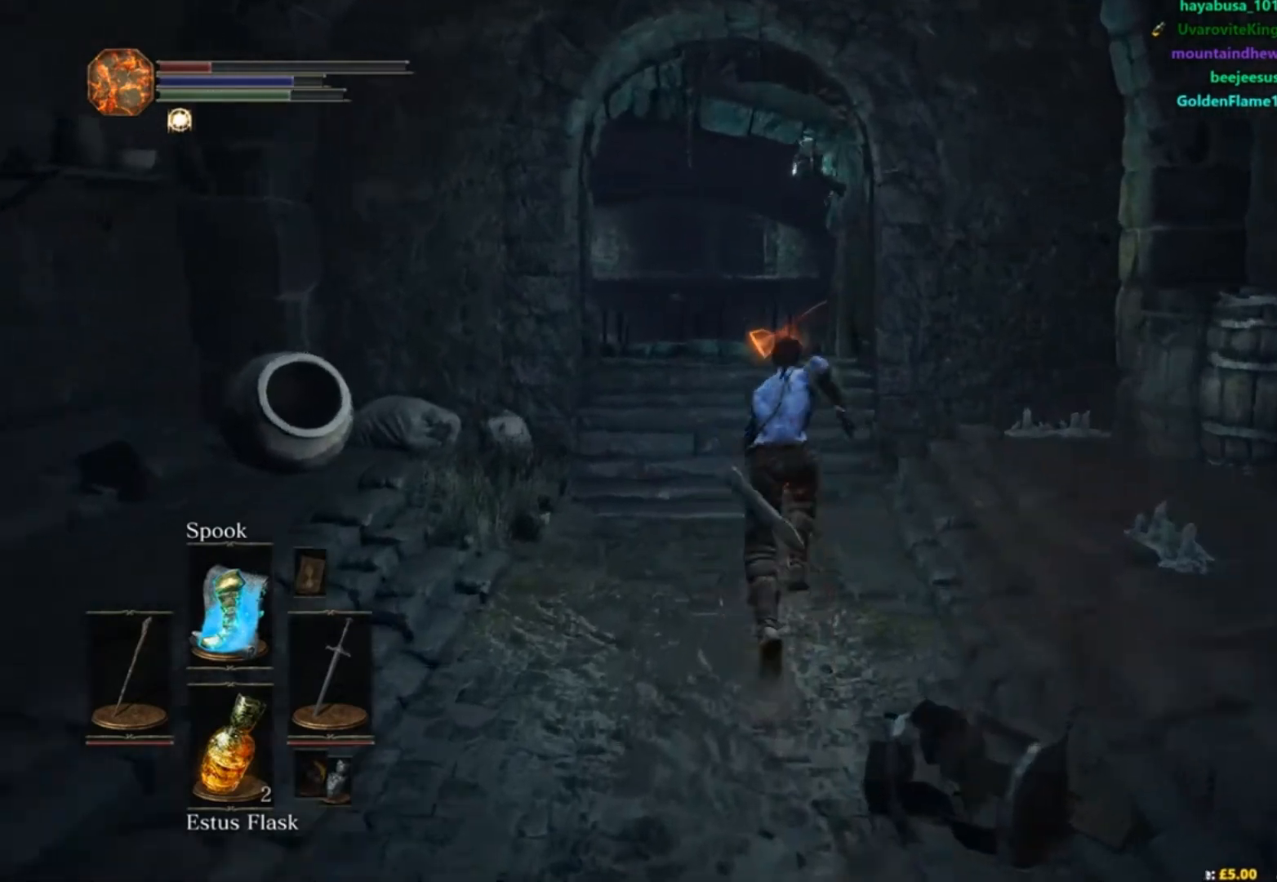
Gameplay with a controller (Xbox layout); each line is a JSON object with the inputs held at the frame after it. "button_events" lists button changes between this image and that frame as [ms after this image, input, new state], when the widget could be followed in between (sticks are given only as held states). Not read: L1 L2 R1 R2.
{"buttons": ["B"], "left_stick": "up", "right_stick": "down-right", "button_events": []}
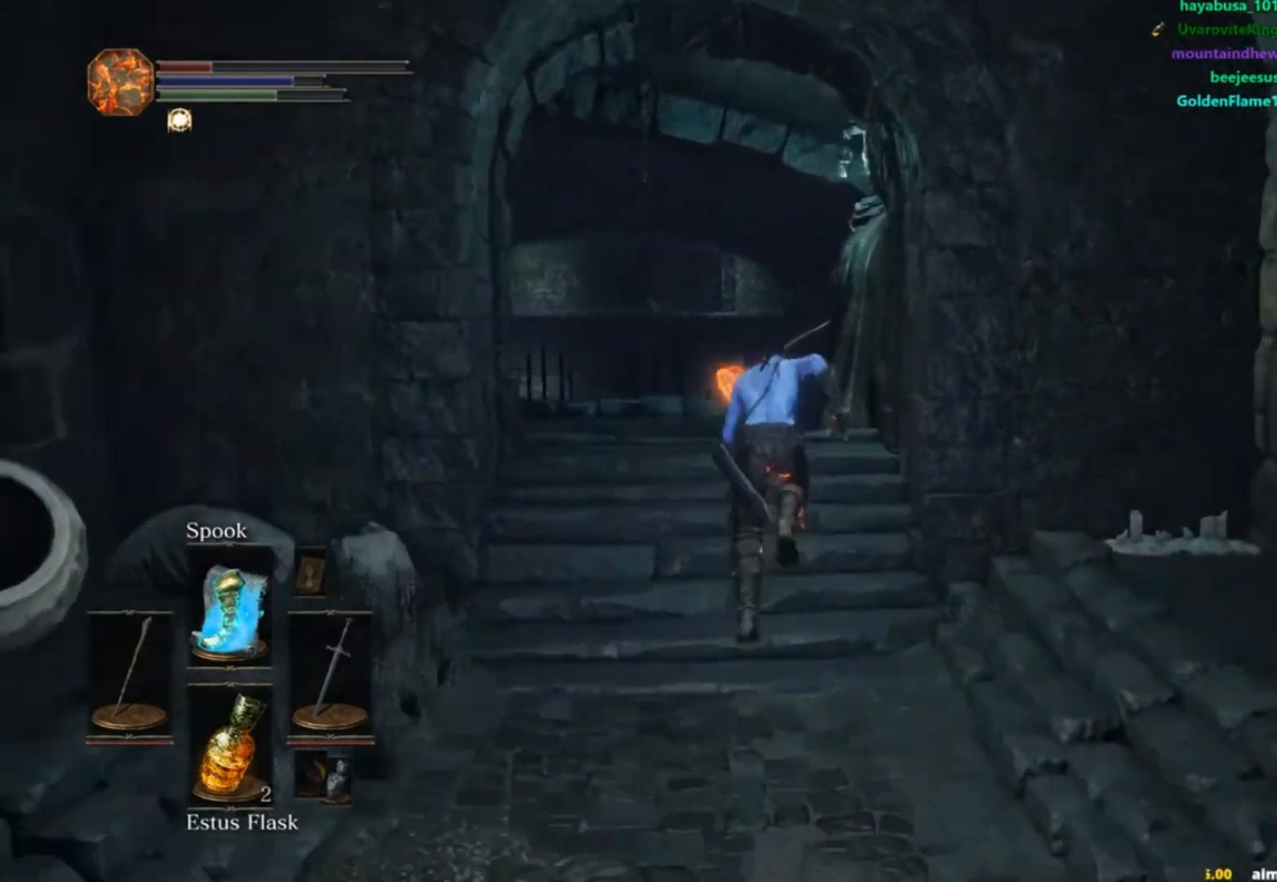
{"buttons": ["B"], "left_stick": "up", "right_stick": "down-right", "button_events": []}
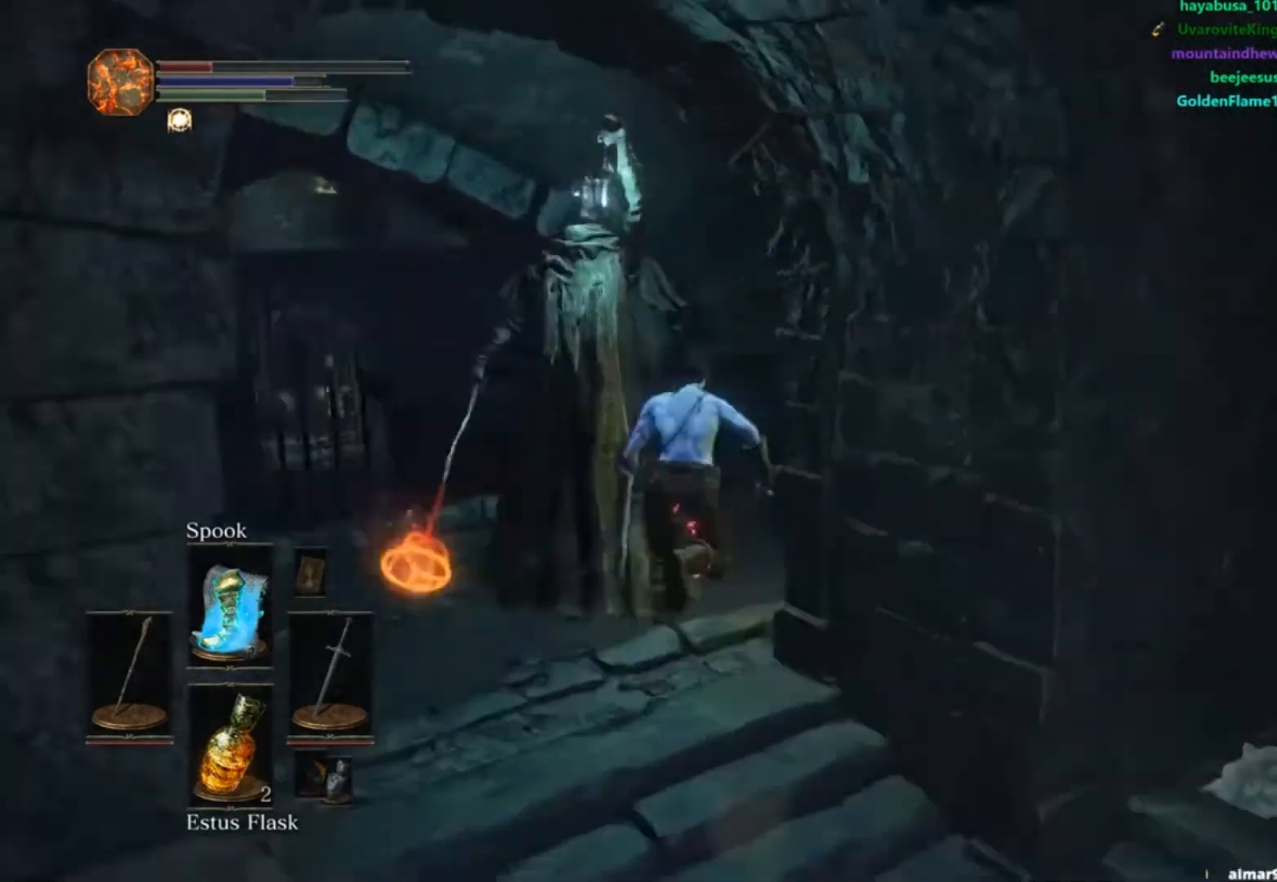
{"buttons": ["B"], "left_stick": "up", "right_stick": "center", "button_events": []}
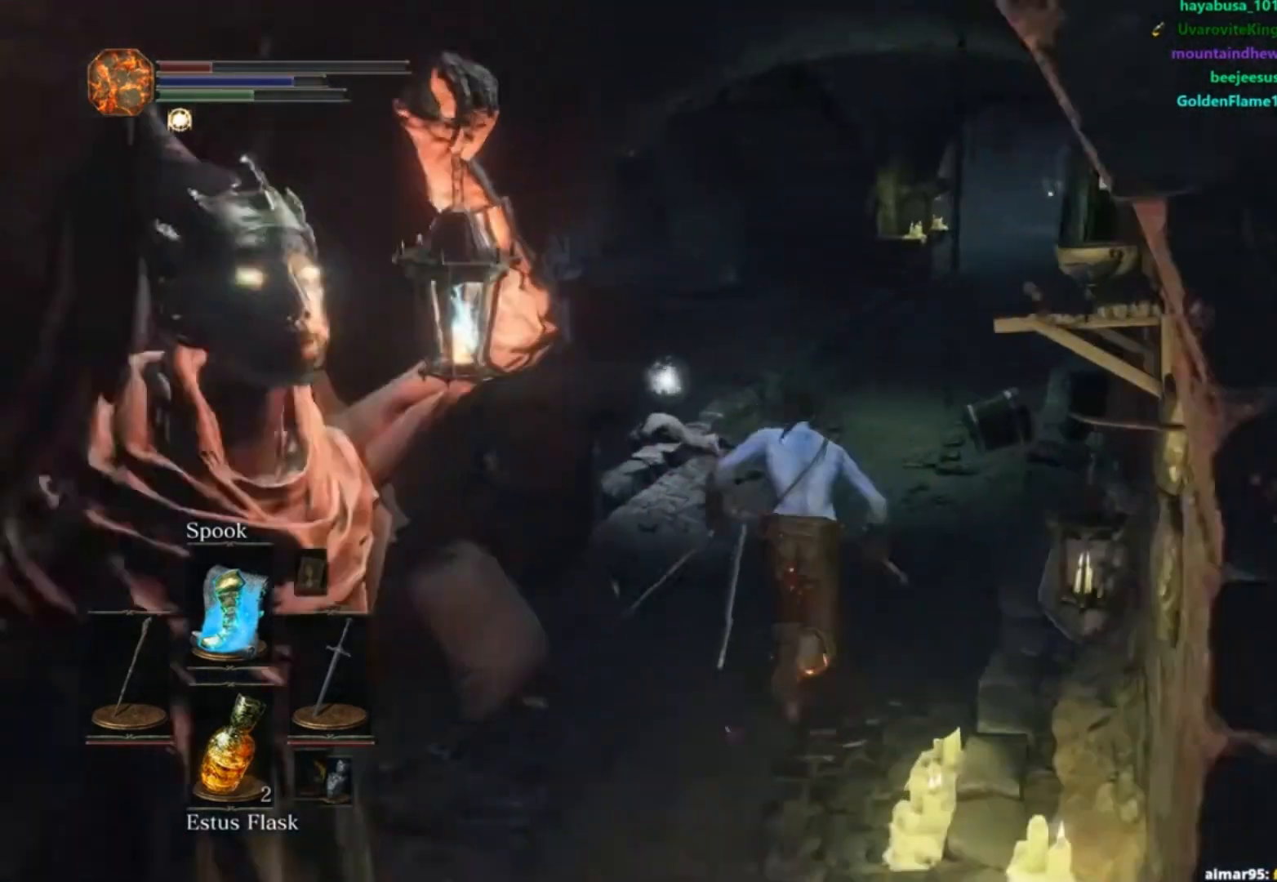
{"buttons": ["B"], "left_stick": "up", "right_stick": "center", "button_events": []}
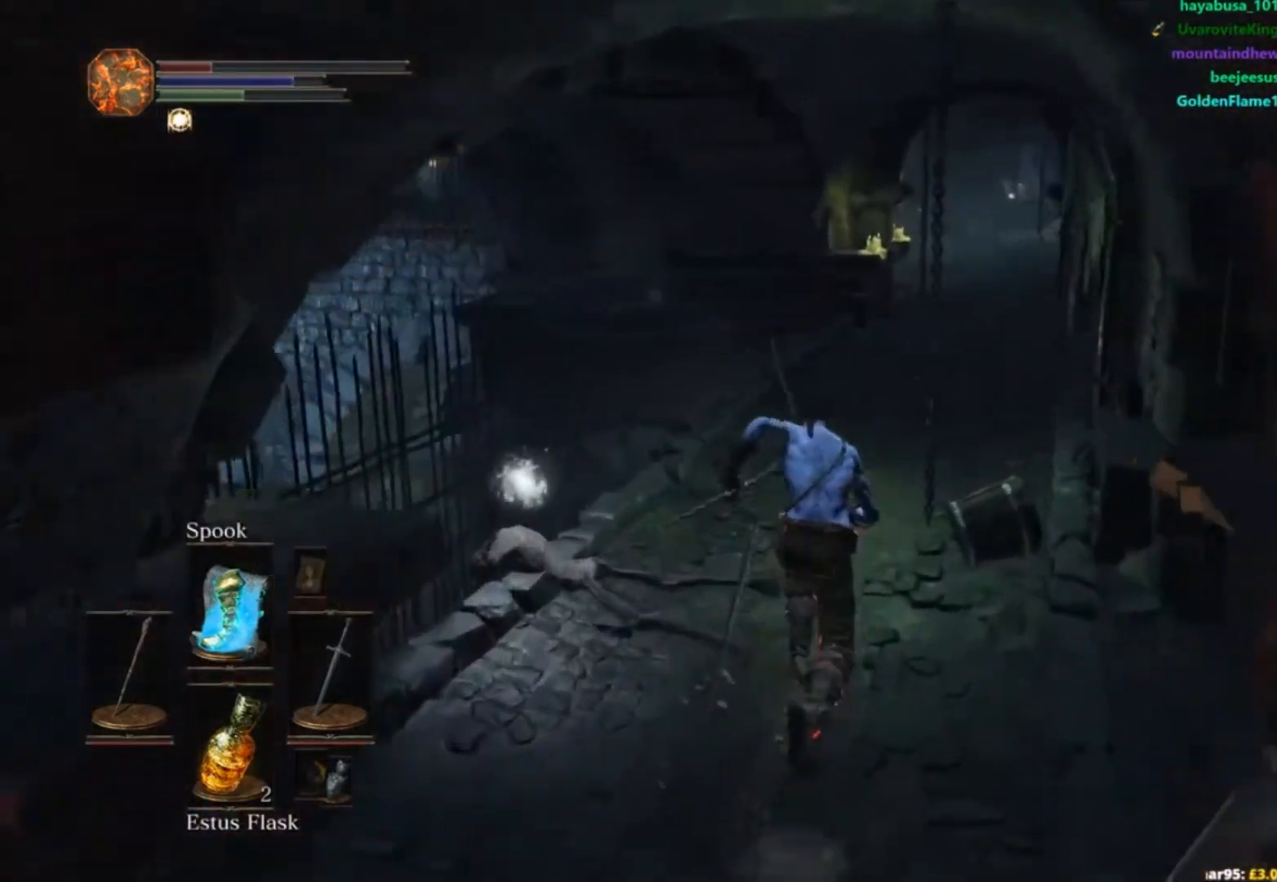
{"buttons": ["B"], "left_stick": "up", "right_stick": "down-left", "button_events": []}
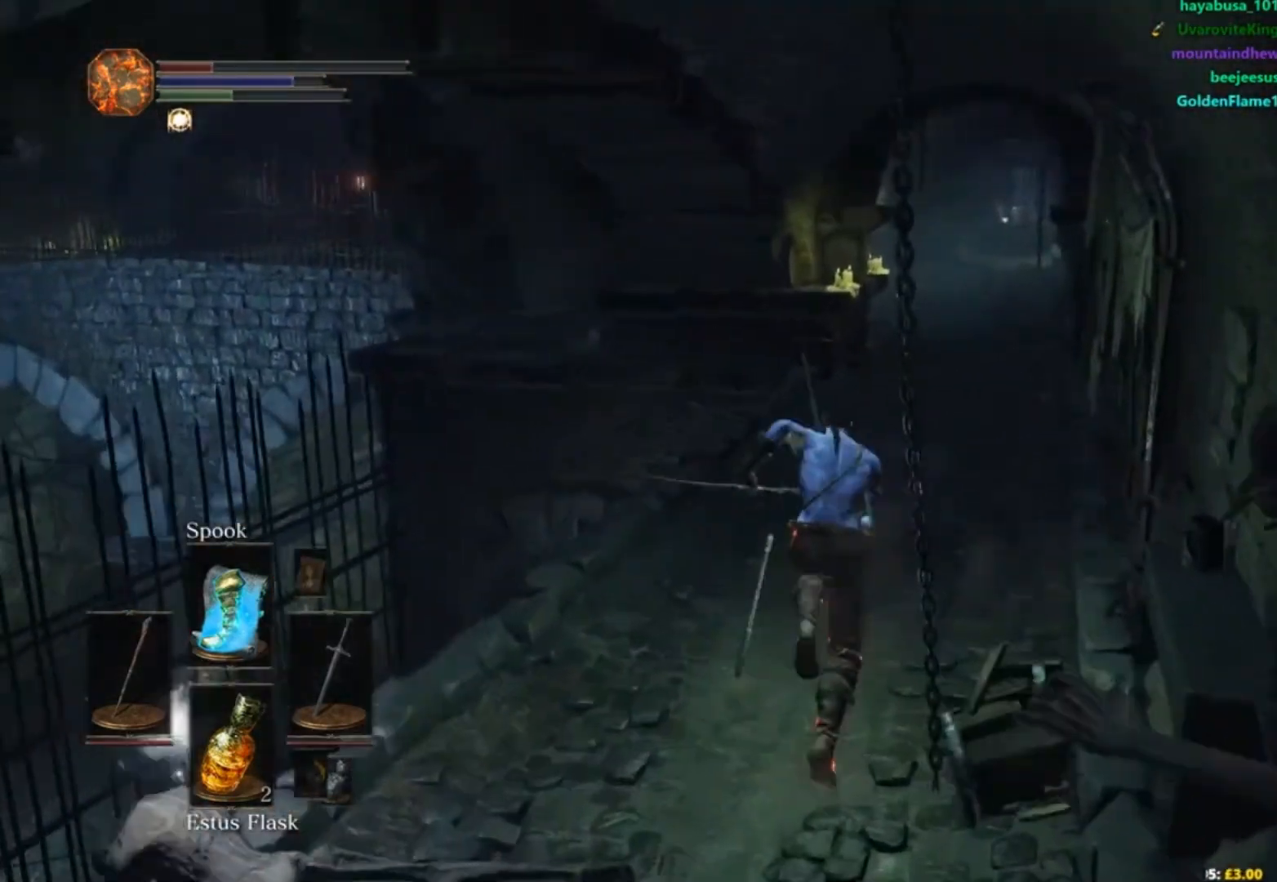
{"buttons": ["B"], "left_stick": "up", "right_stick": "down-left", "button_events": []}
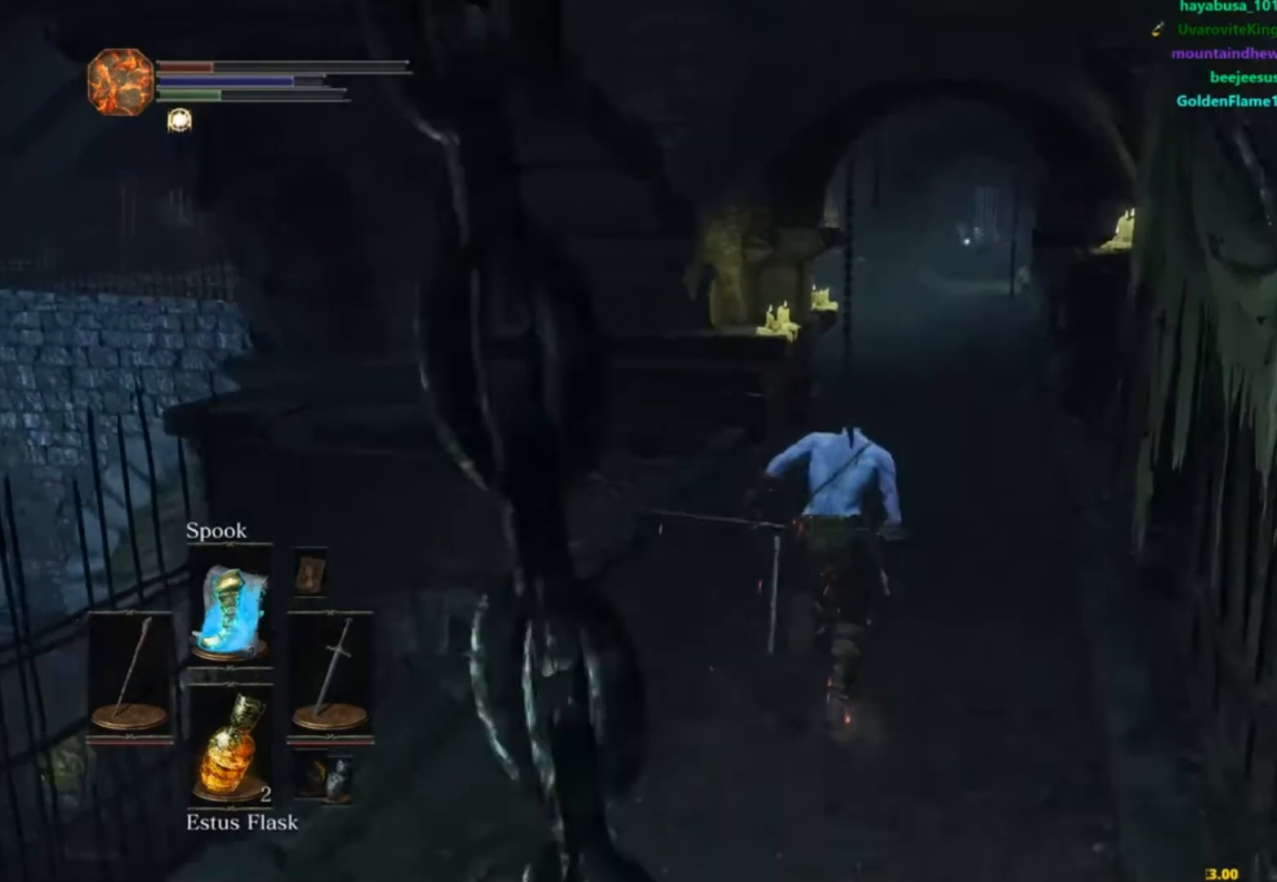
{"buttons": ["B"], "left_stick": "up", "right_stick": "down-left", "button_events": []}
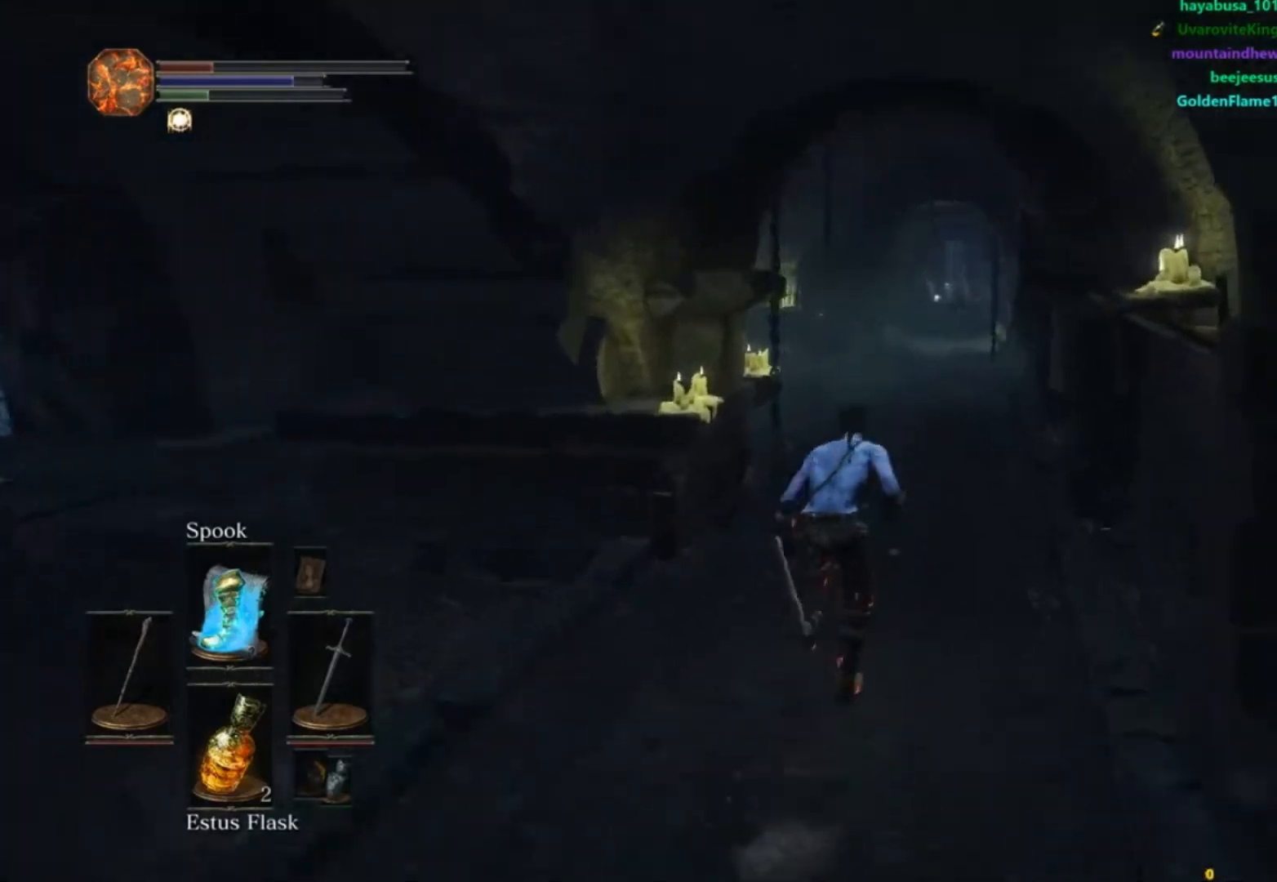
{"buttons": ["B"], "left_stick": "up", "right_stick": "down-left", "button_events": []}
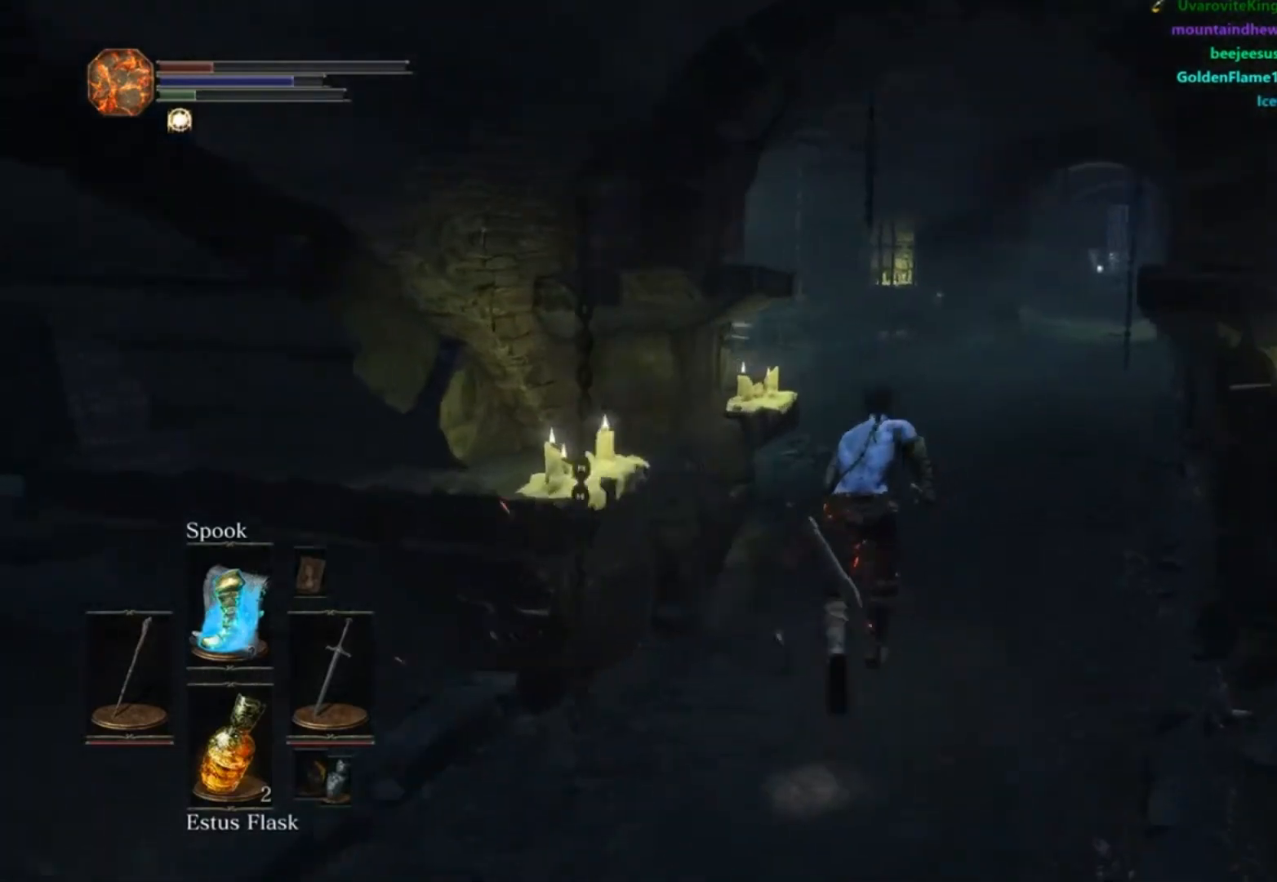
{"buttons": [], "left_stick": "up", "right_stick": "down-left", "button_events": [[301, "B", "up"]]}
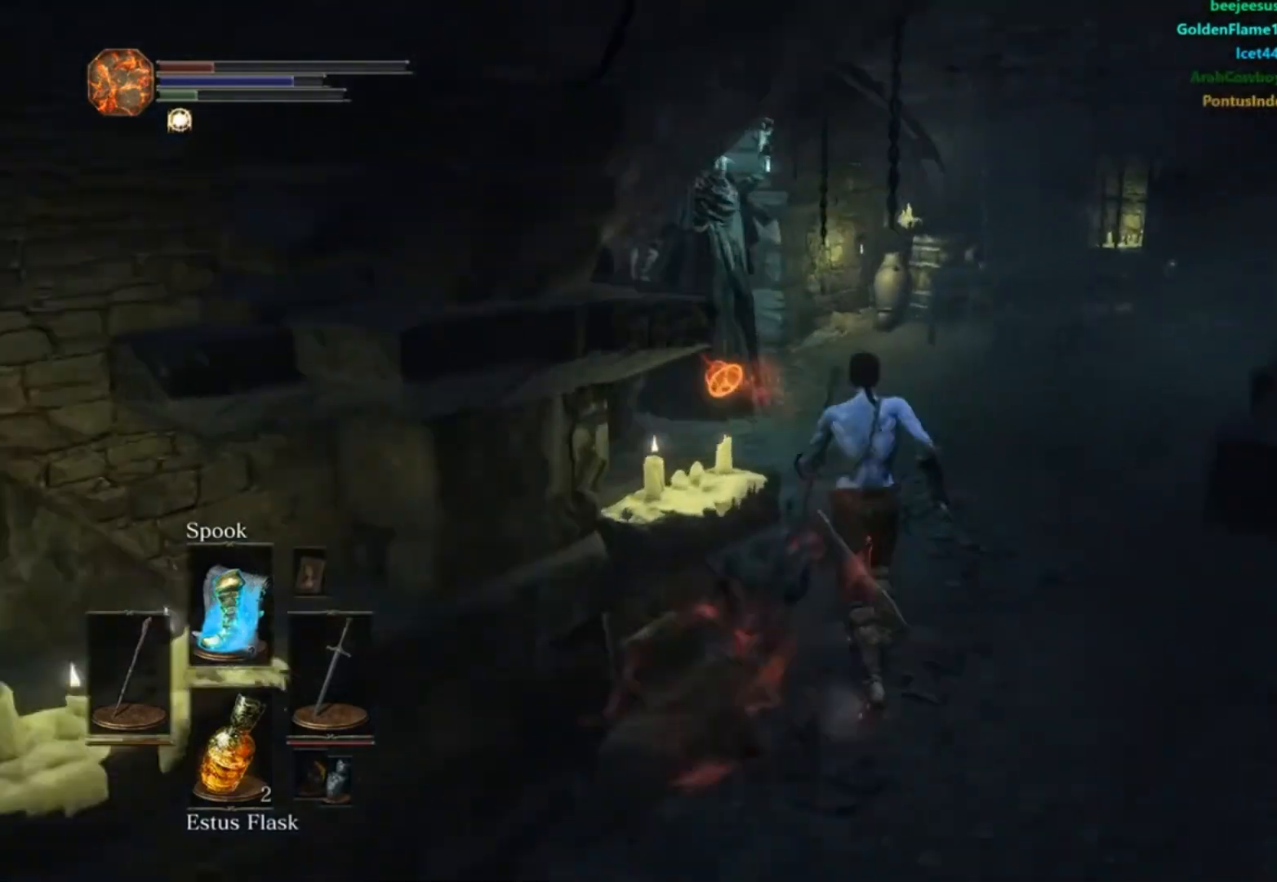
{"buttons": [], "left_stick": "up", "right_stick": "left", "button_events": []}
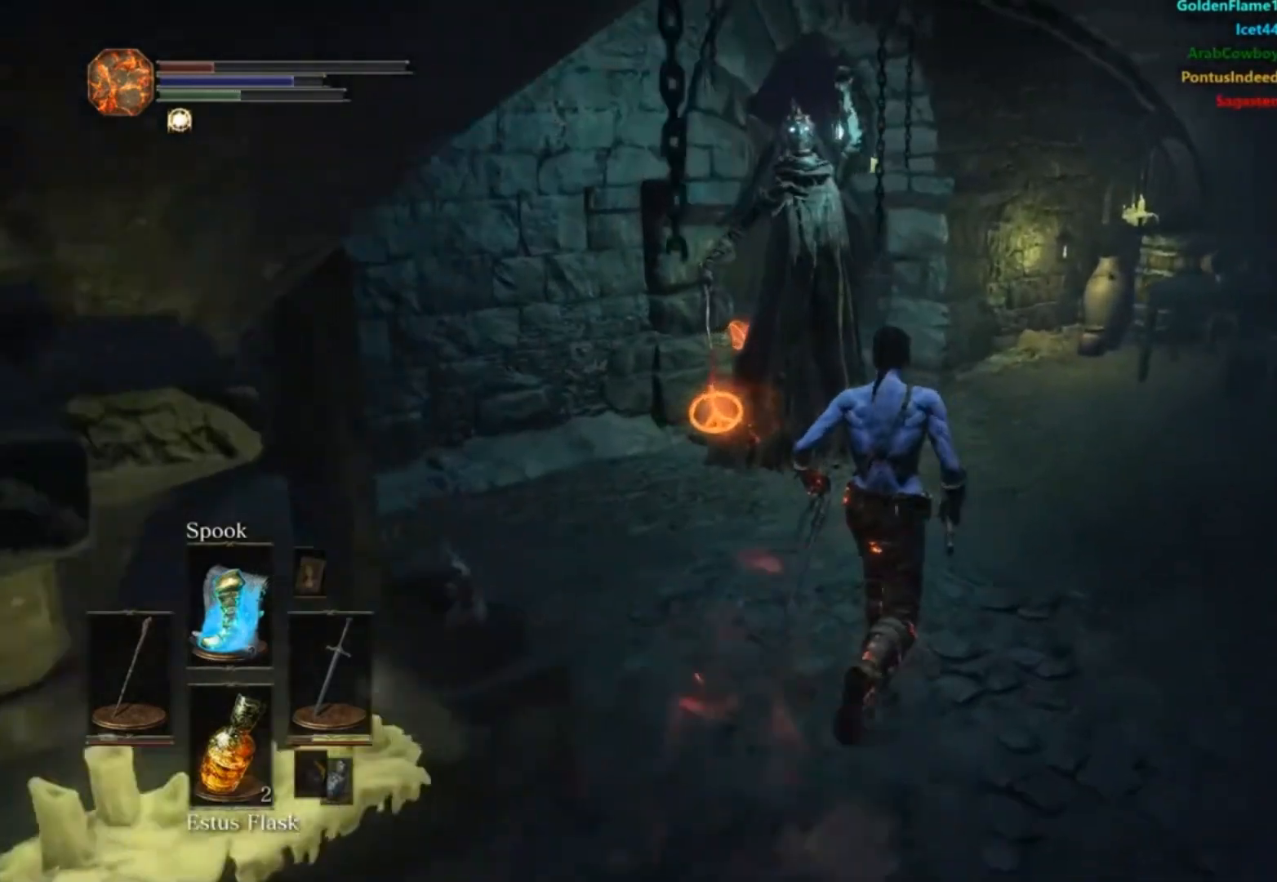
{"buttons": ["B"], "left_stick": "up", "right_stick": "left", "button_events": [[250, "B", "down"]]}
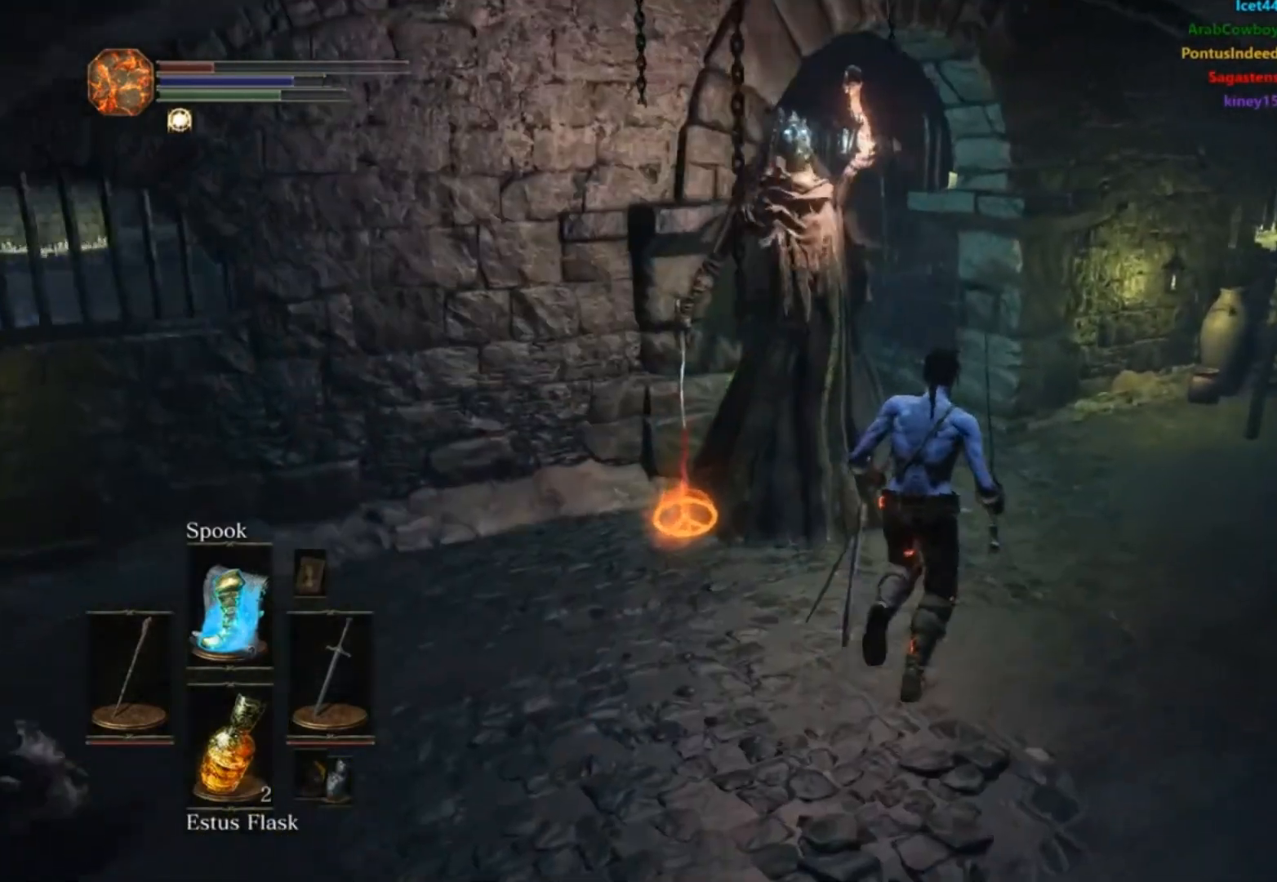
{"buttons": ["B"], "left_stick": "up", "right_stick": "left", "button_events": []}
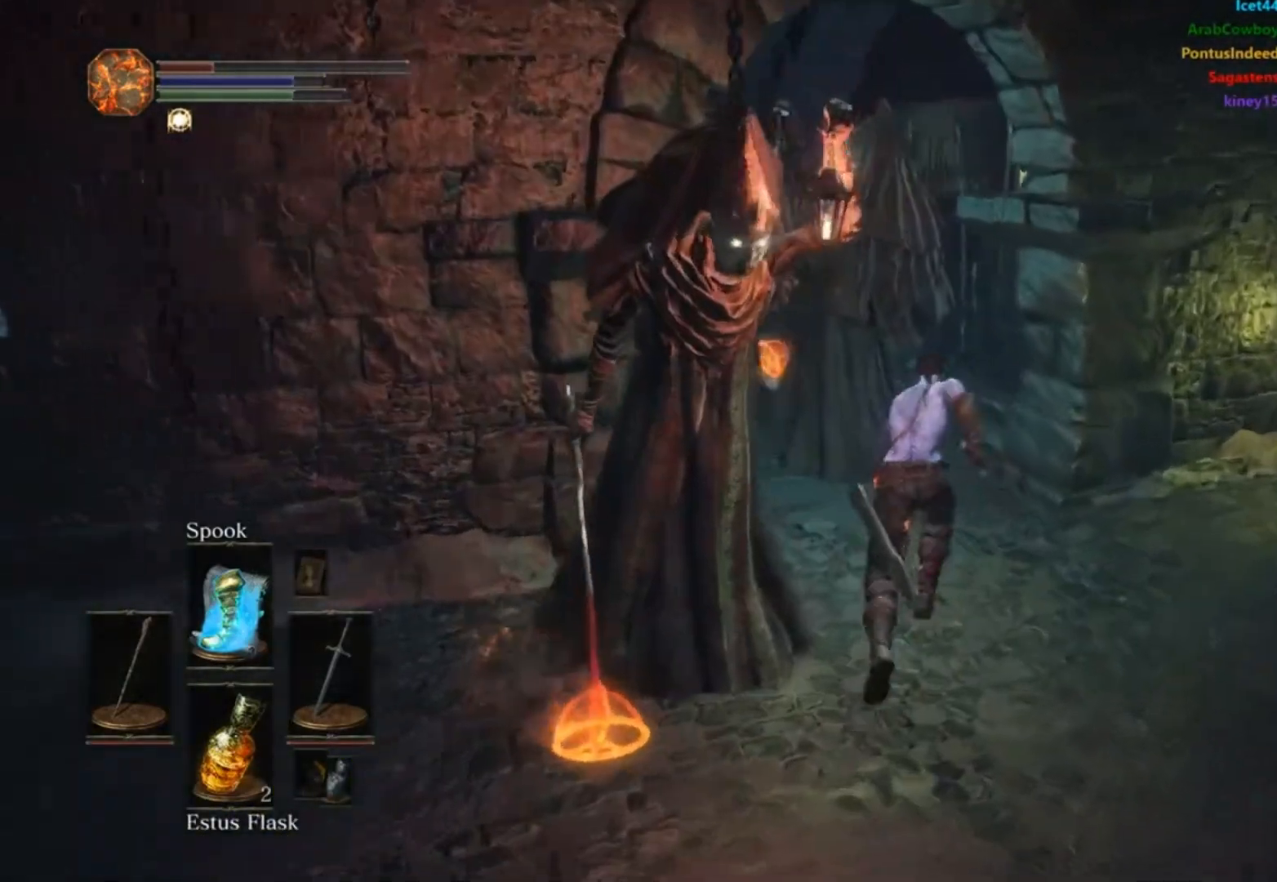
{"buttons": ["B"], "left_stick": "up", "right_stick": "left", "button_events": []}
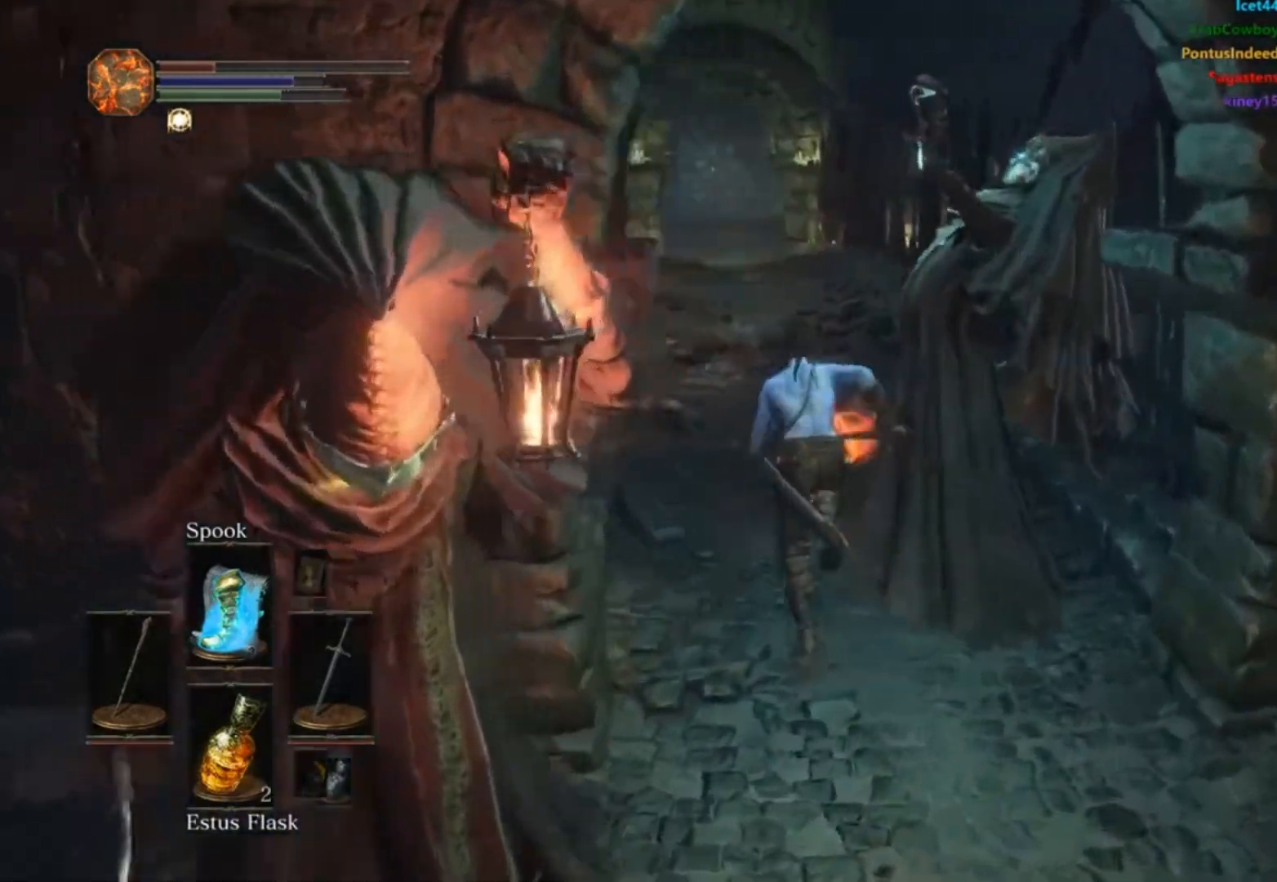
{"buttons": ["B"], "left_stick": "up", "right_stick": "center", "button_events": []}
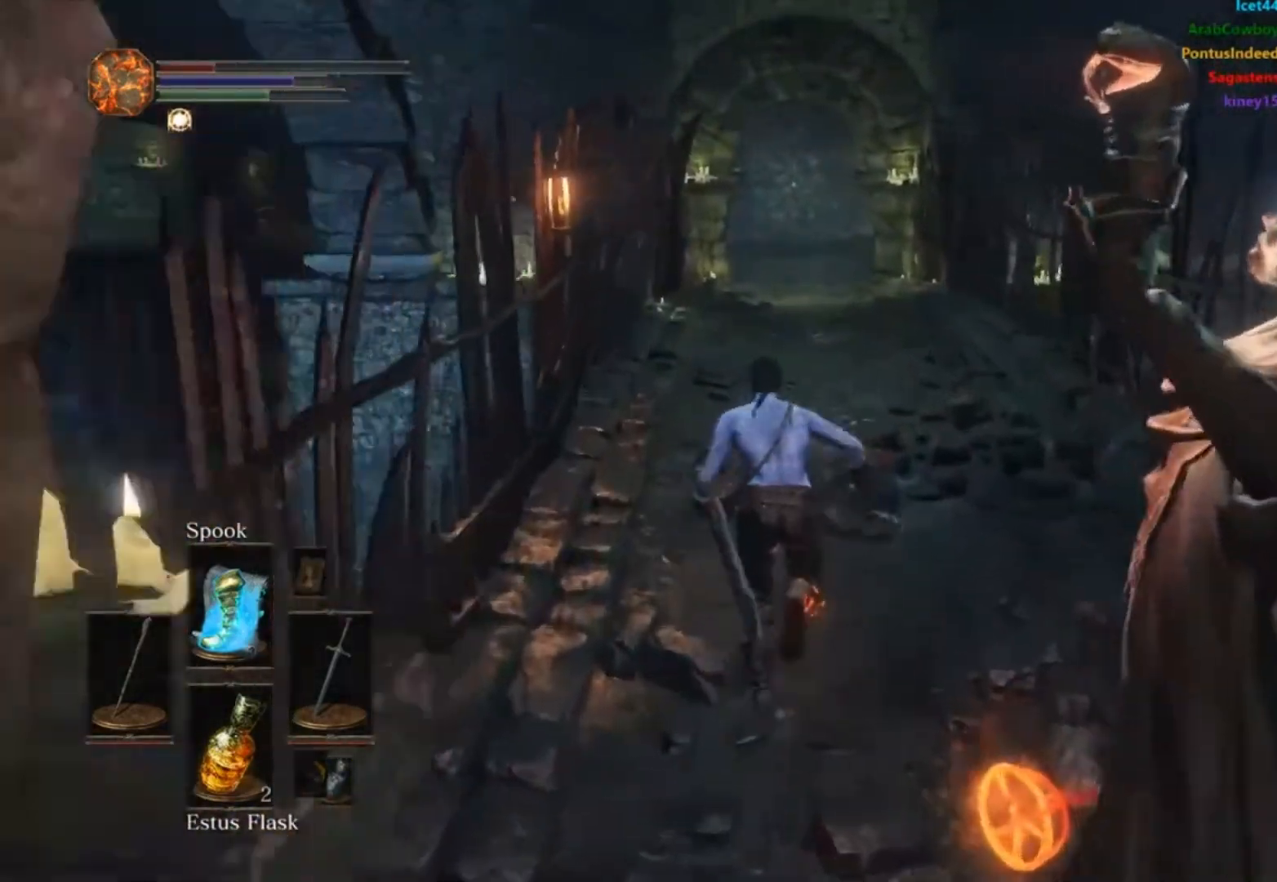
{"buttons": ["B"], "left_stick": "up", "right_stick": "center", "button_events": []}
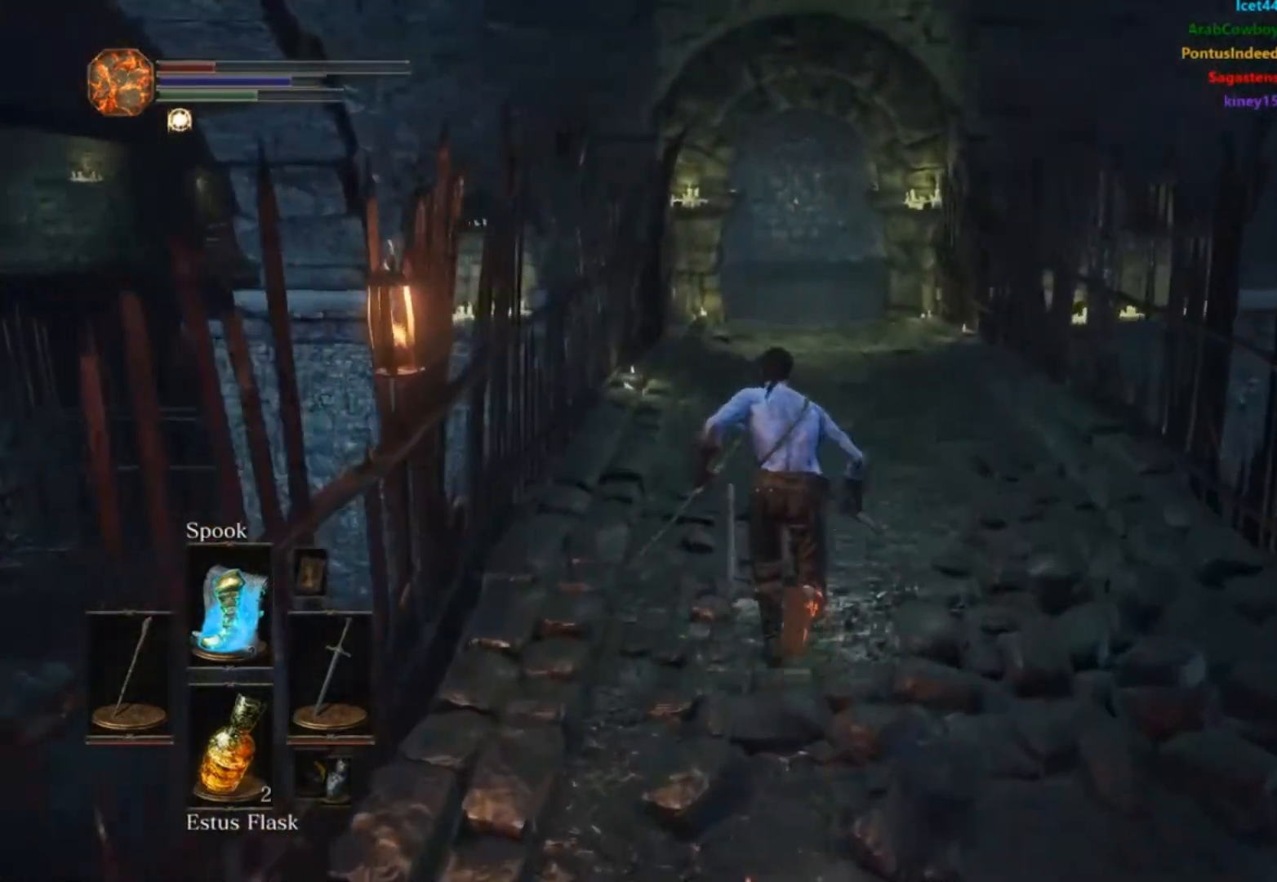
{"buttons": ["B"], "left_stick": "up", "right_stick": "down-right", "button_events": []}
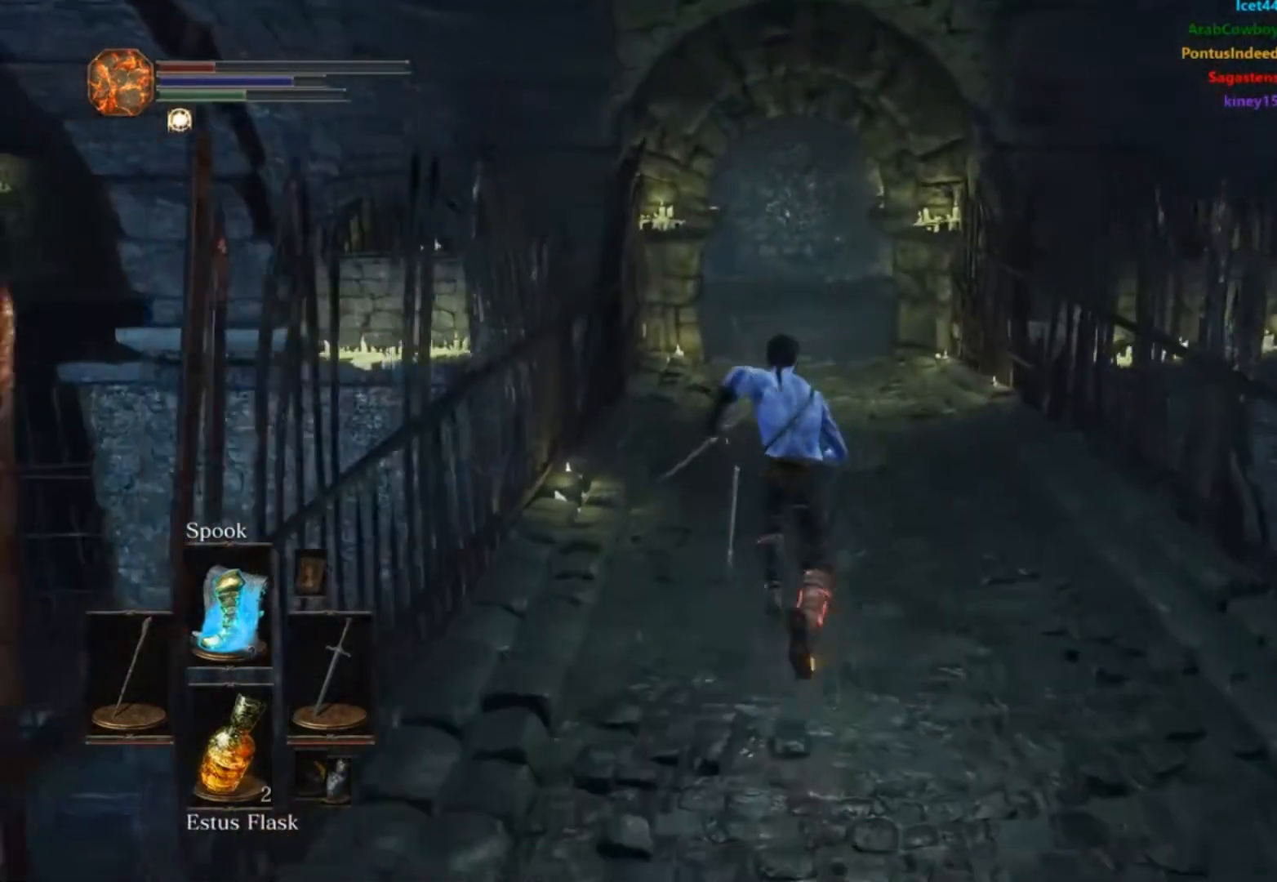
{"buttons": ["B"], "left_stick": "up", "right_stick": "down-right", "button_events": []}
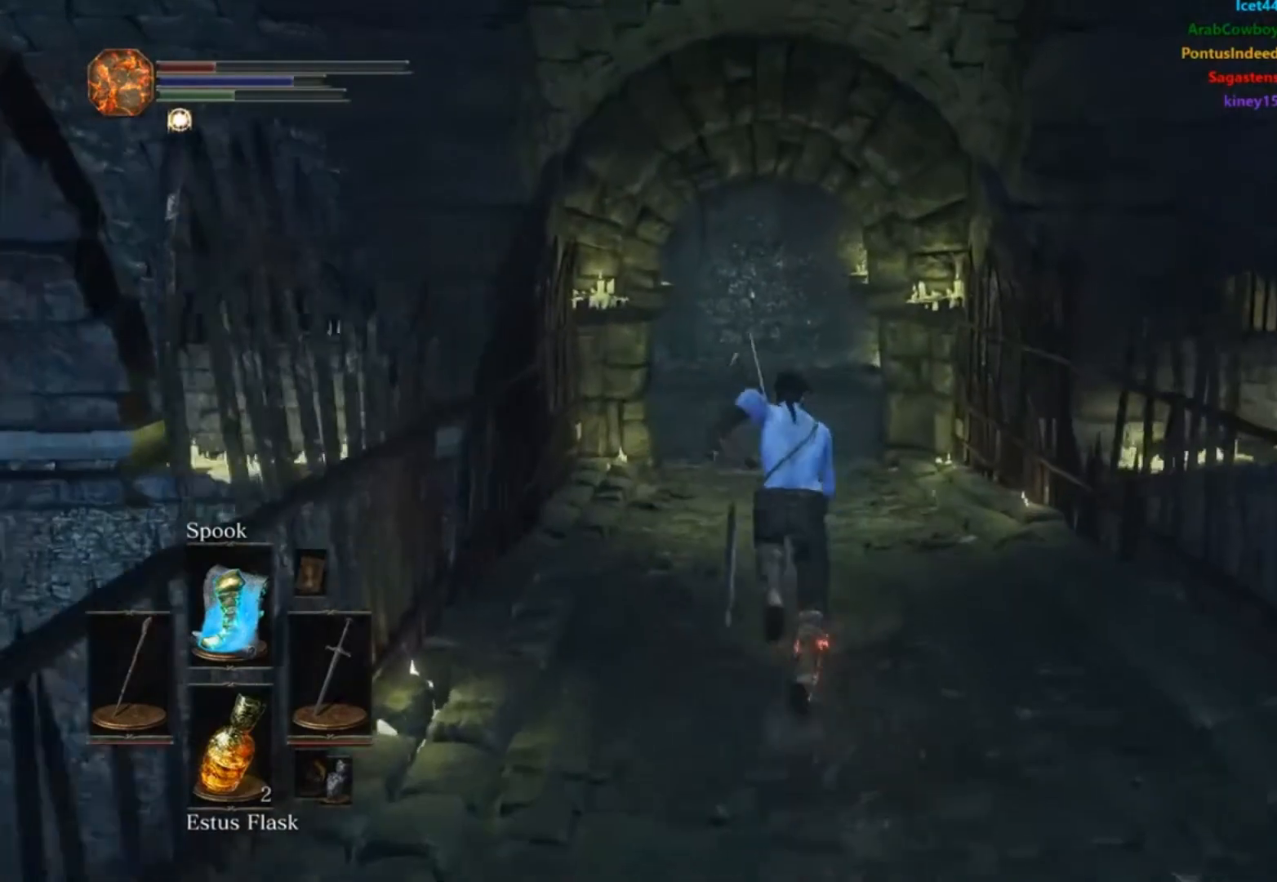
{"buttons": ["B"], "left_stick": "up", "right_stick": "down-right", "button_events": []}
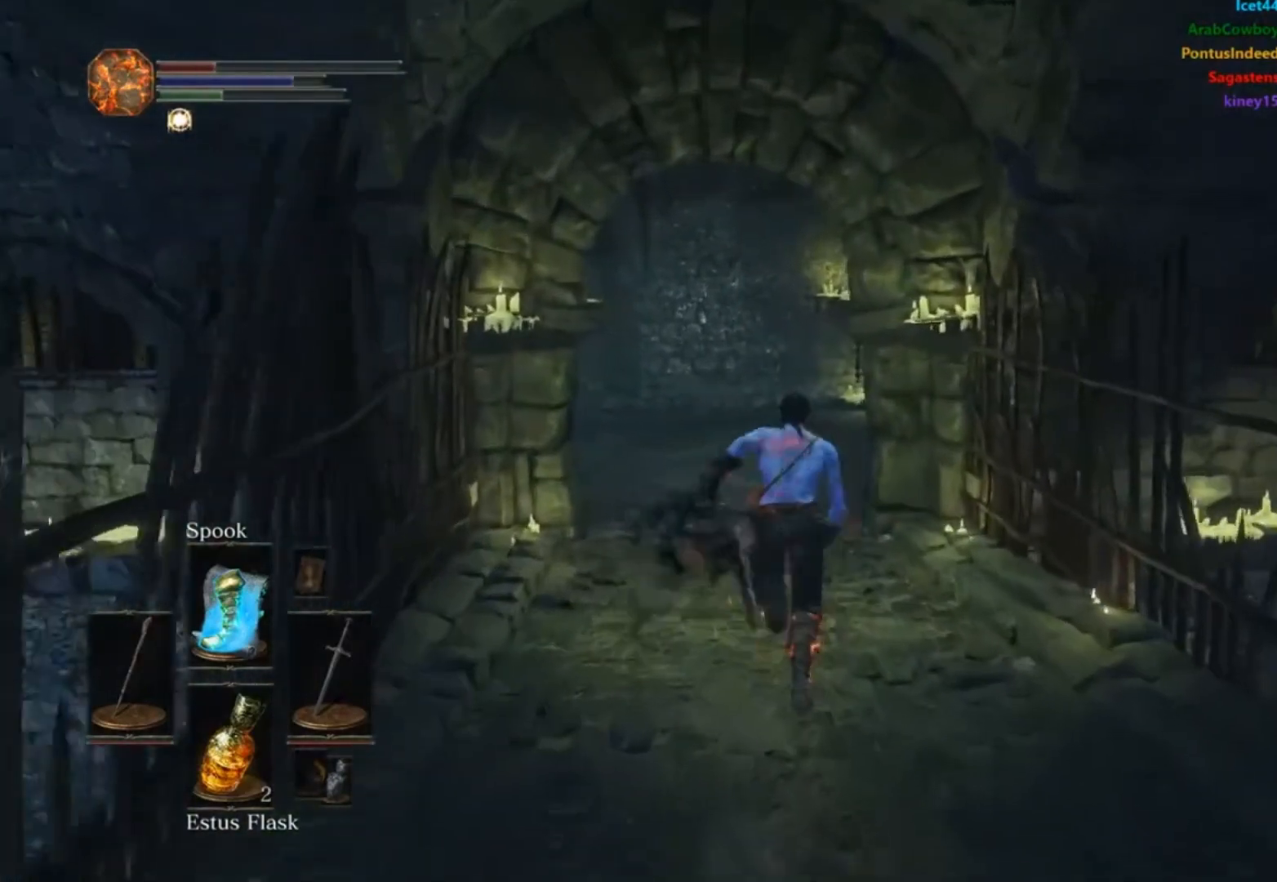
{"buttons": ["B"], "left_stick": "up", "right_stick": "down-right", "button_events": []}
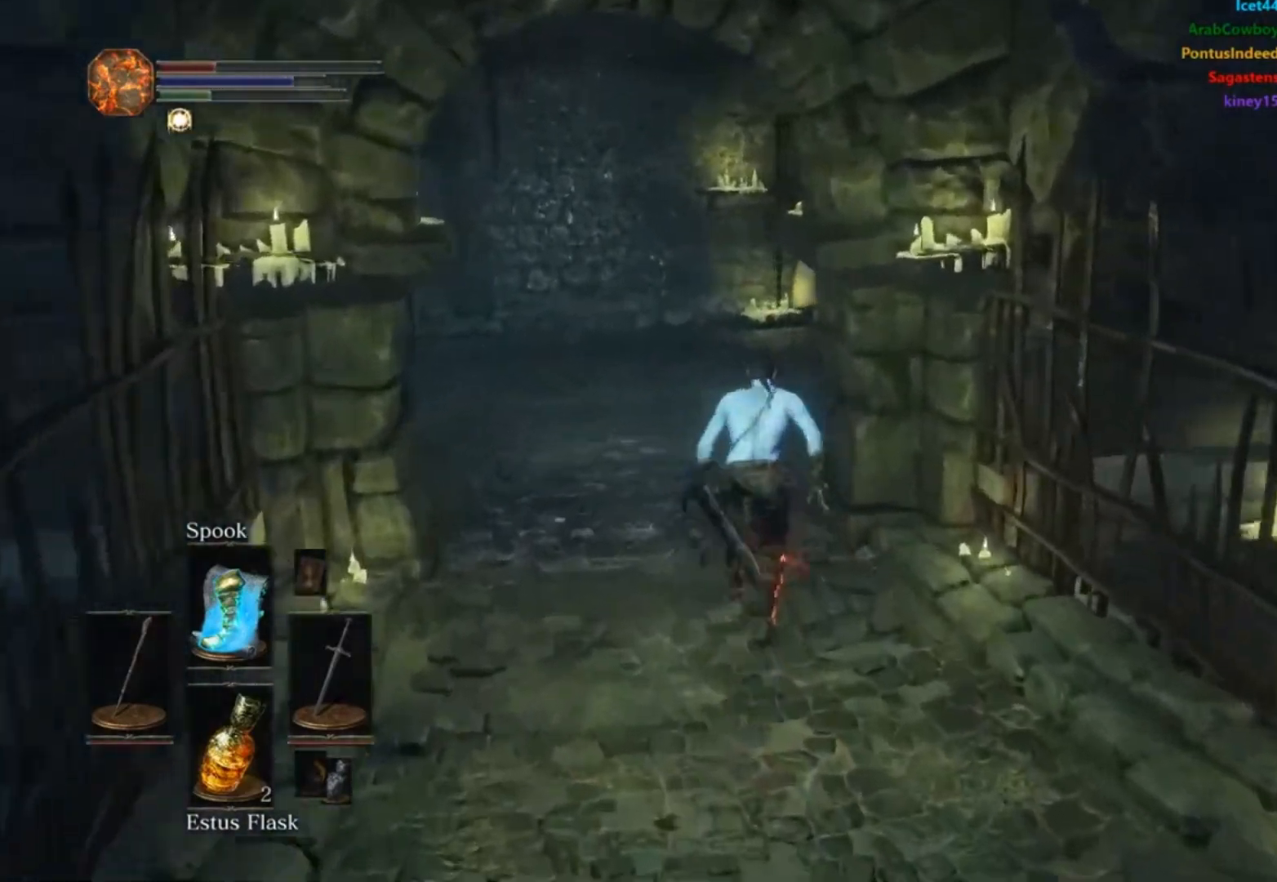
{"buttons": ["B"], "left_stick": "up", "right_stick": "right", "button_events": []}
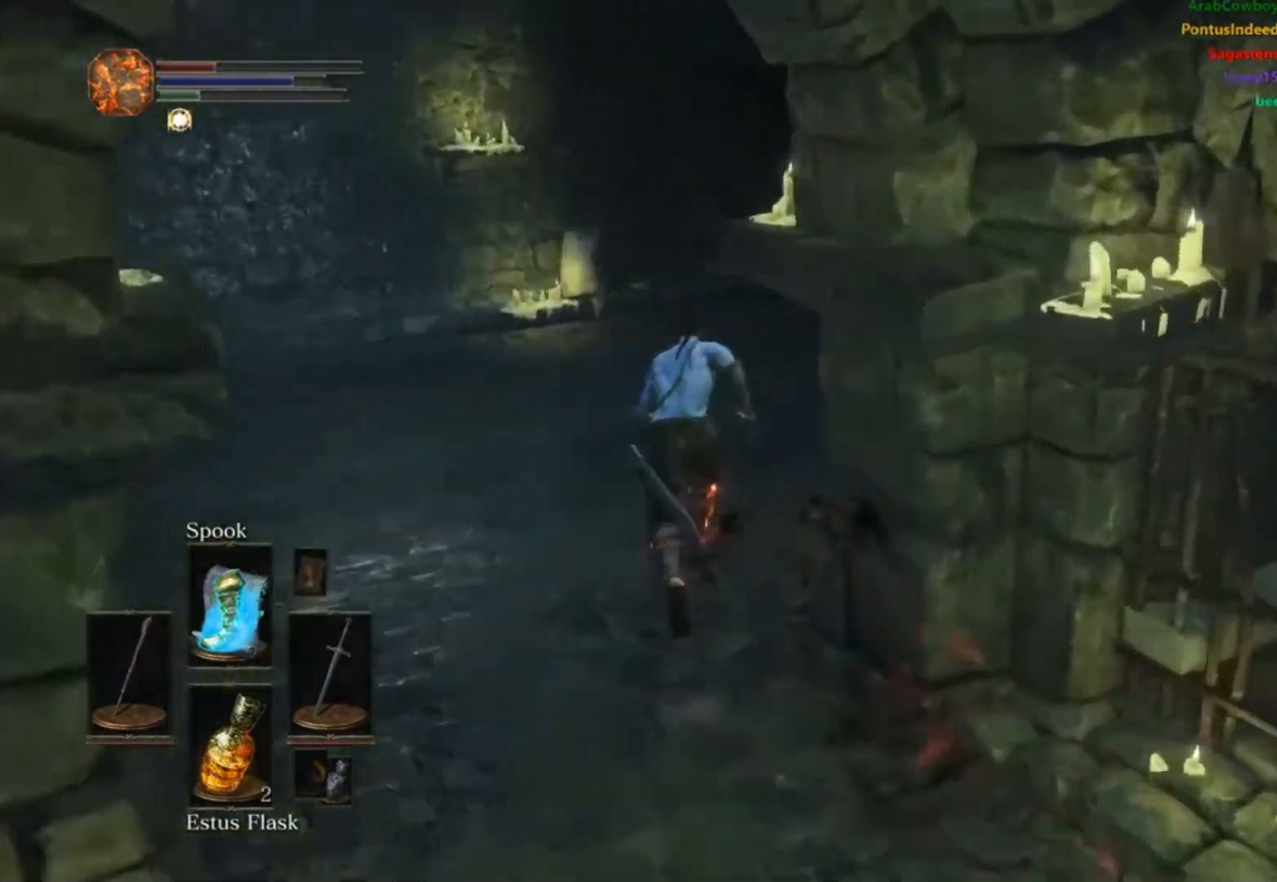
{"buttons": ["B"], "left_stick": "up", "right_stick": "down-right", "button_events": []}
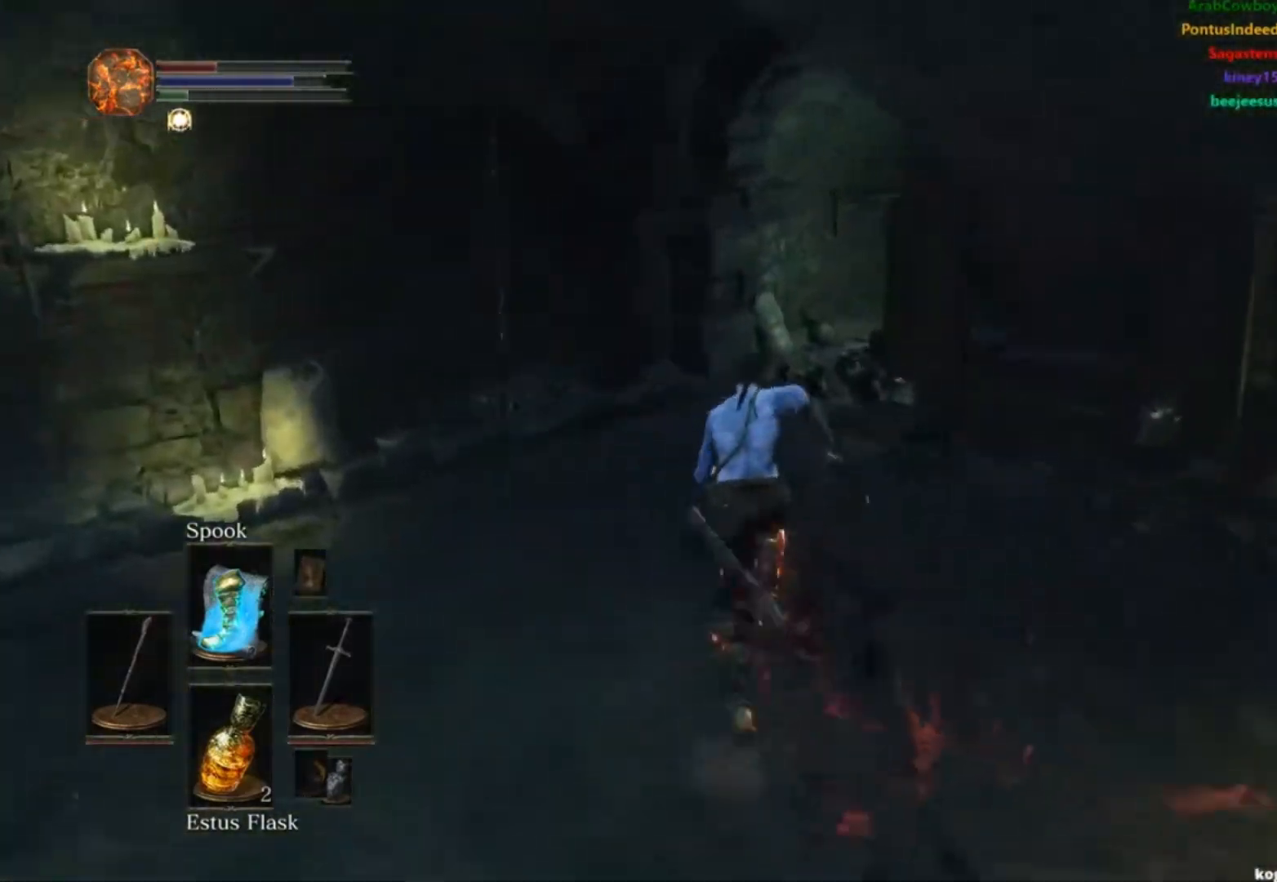
{"buttons": ["B"], "left_stick": "up", "right_stick": "down", "button_events": [[383, "B", "up"], [467, "B", "down"]]}
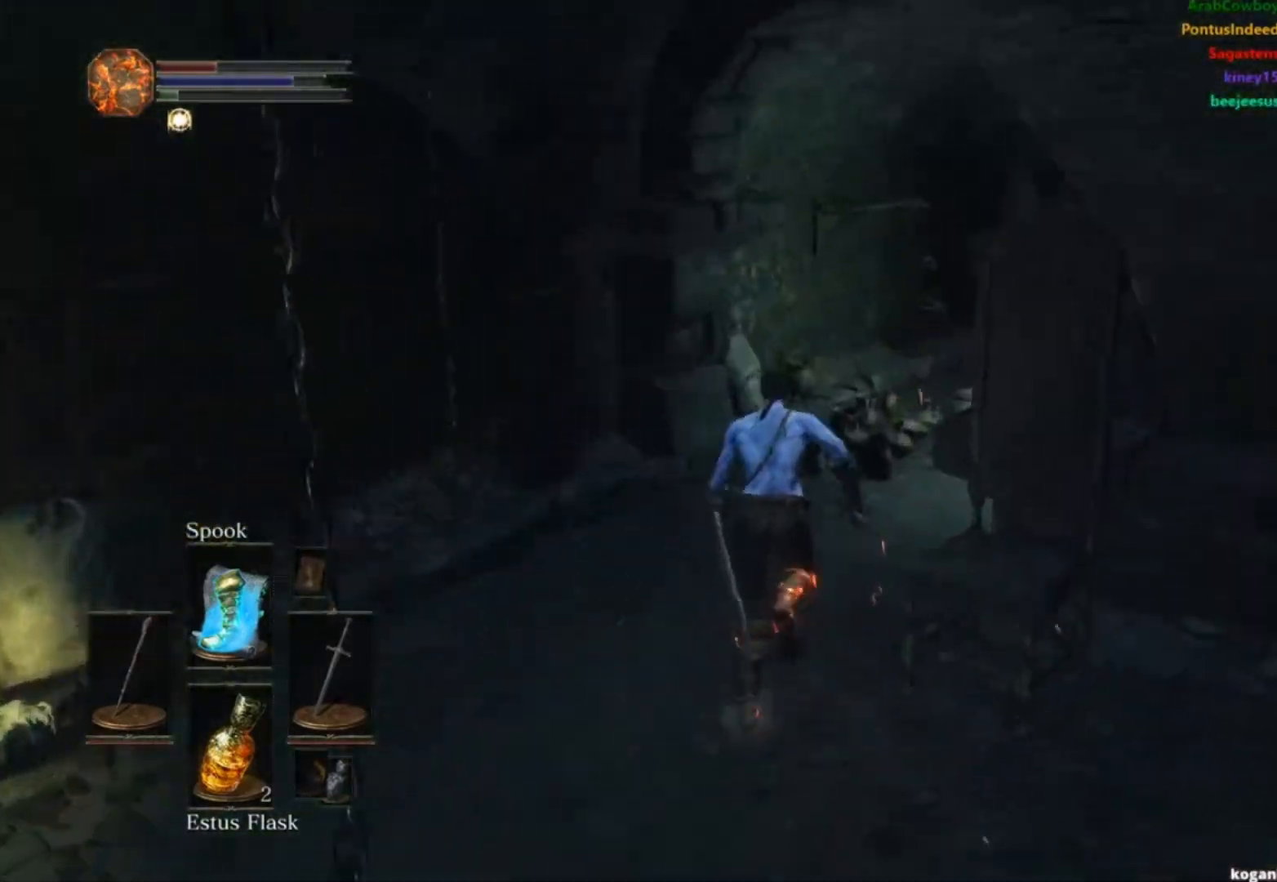
{"buttons": ["B"], "left_stick": "up", "right_stick": "left", "button_events": []}
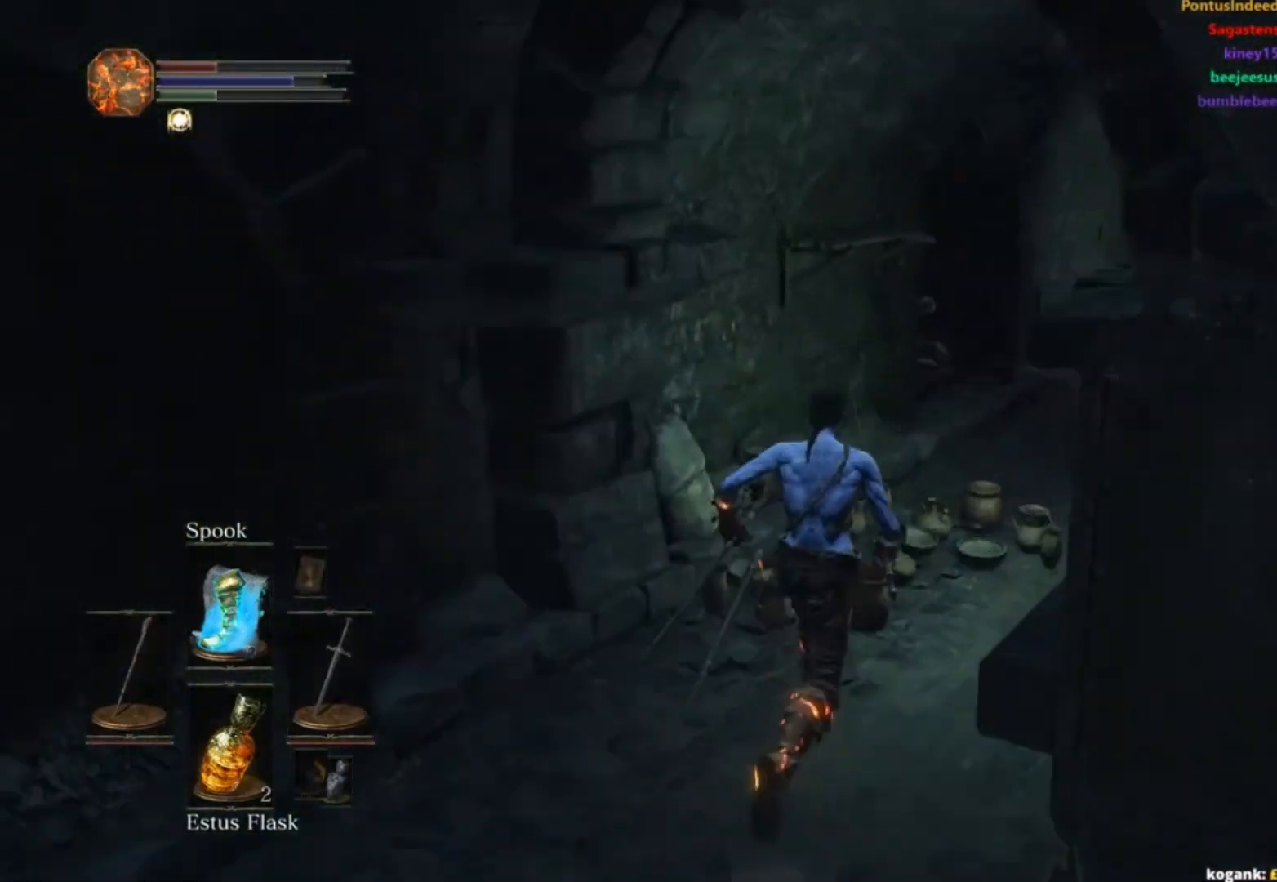
{"buttons": ["B"], "left_stick": "up", "right_stick": "down-left", "button_events": []}
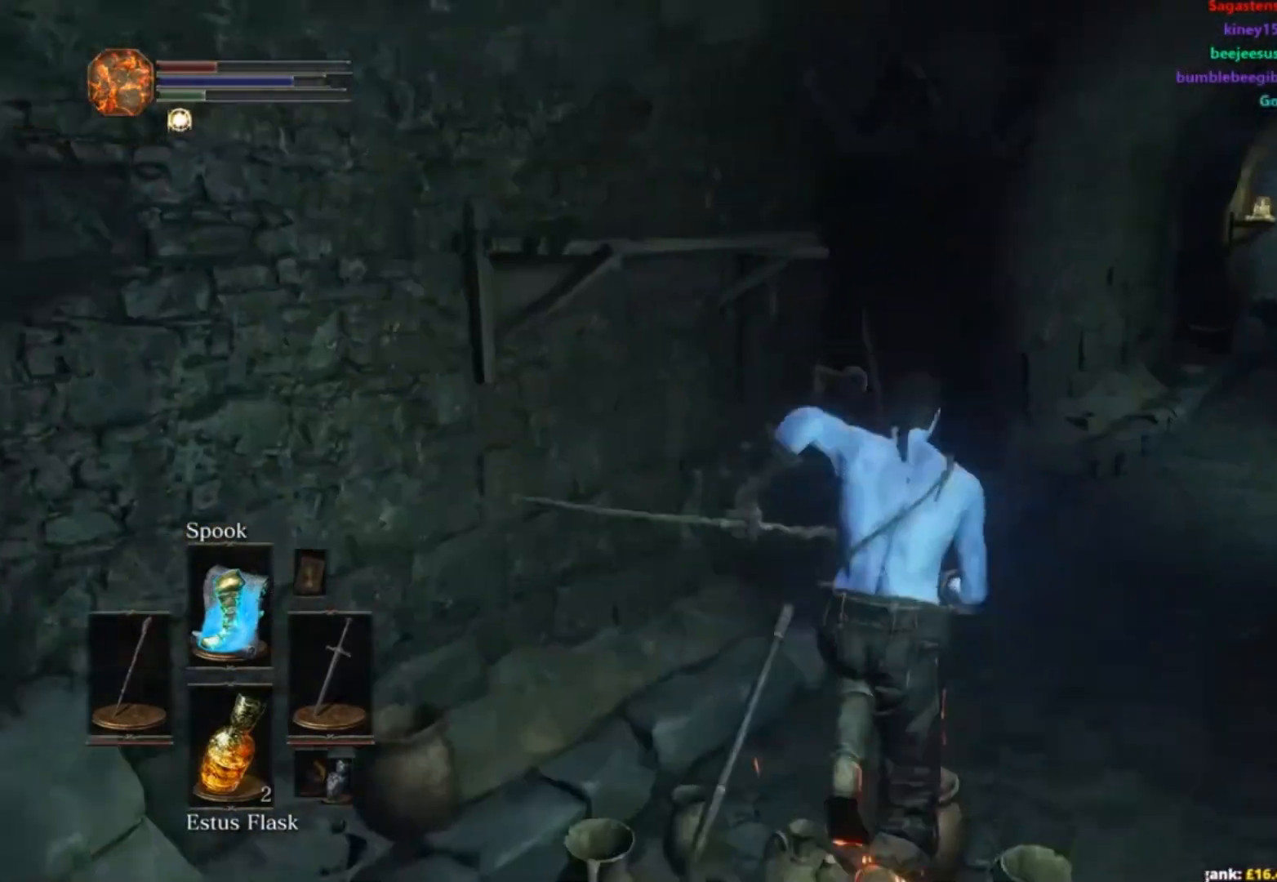
{"buttons": ["B"], "left_stick": "up", "right_stick": "left", "button_events": []}
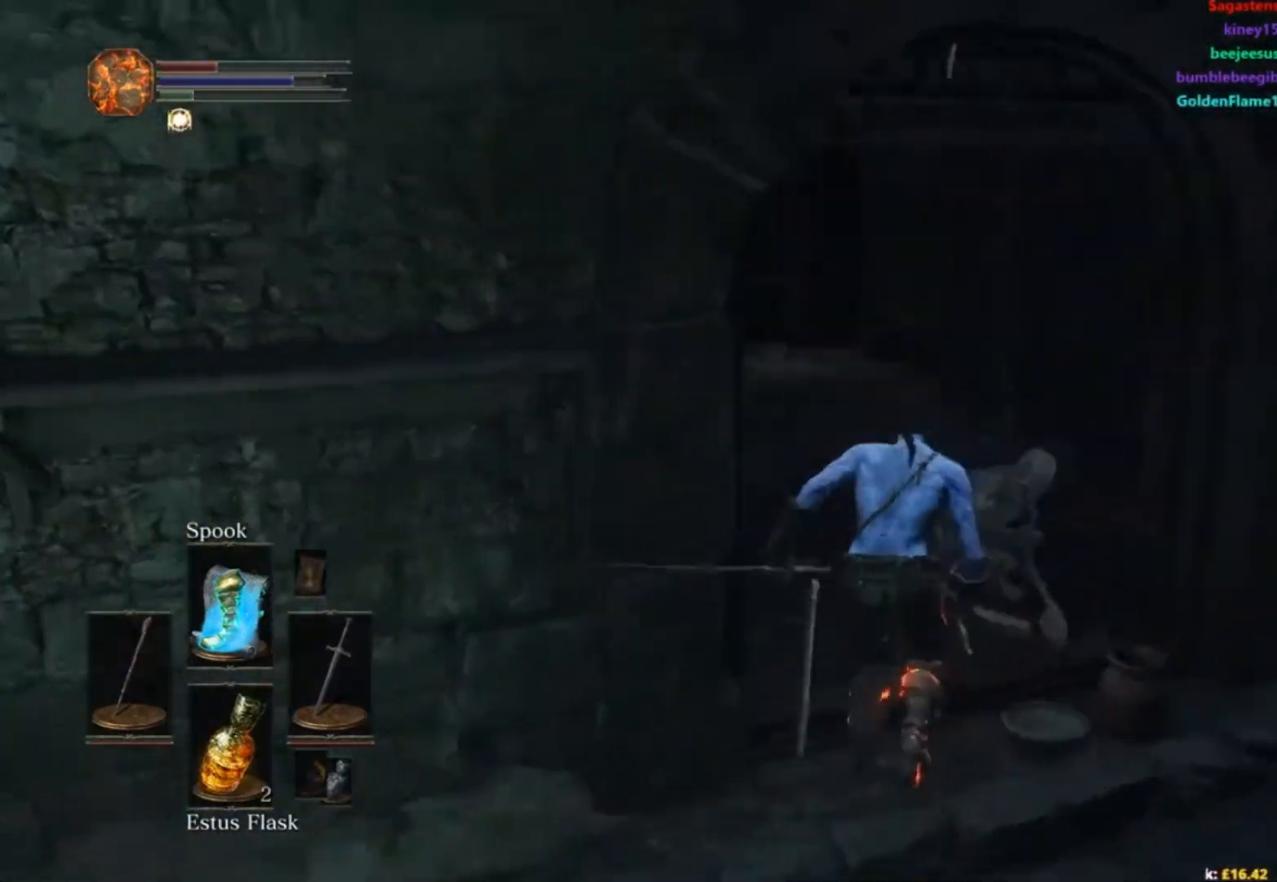
{"buttons": ["B"], "left_stick": "up", "right_stick": "down-left", "button_events": []}
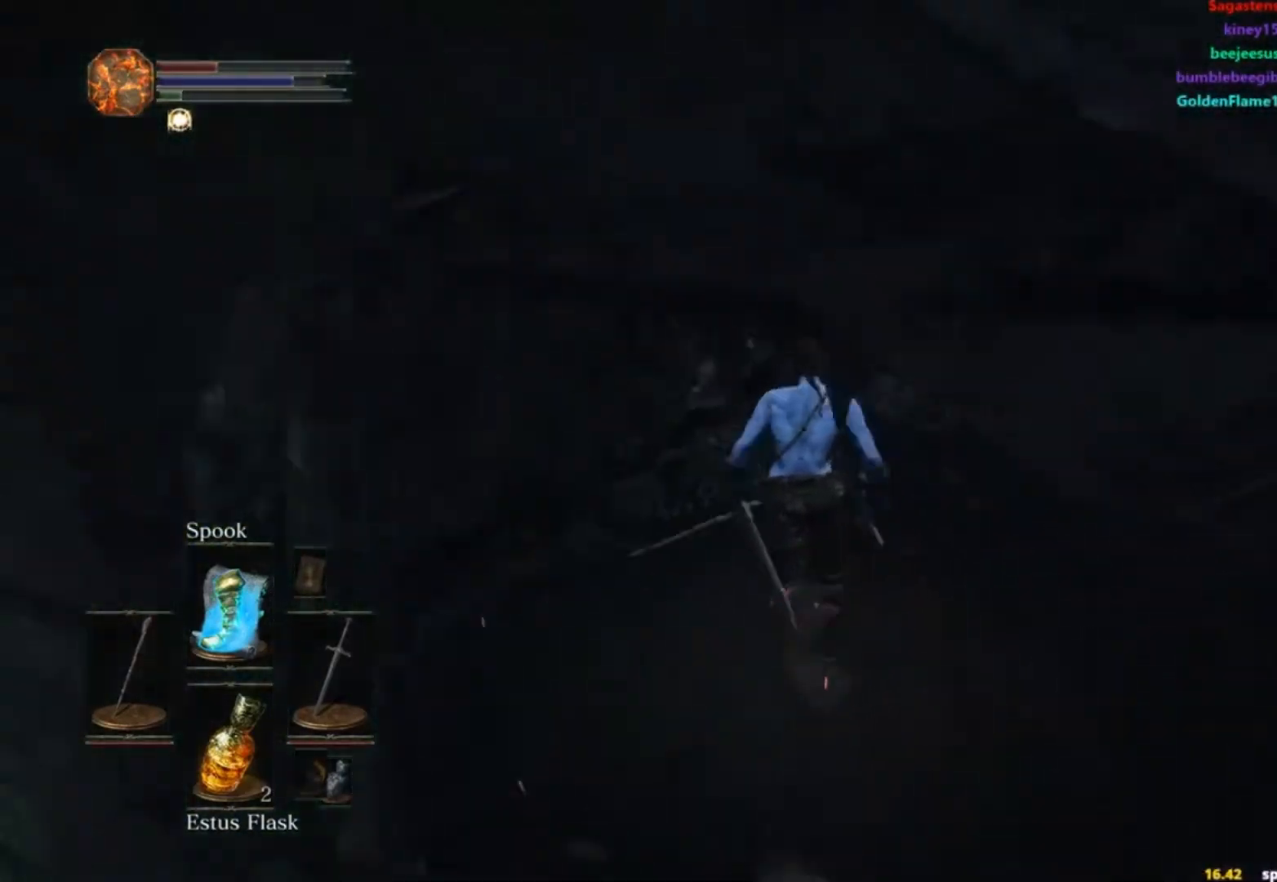
{"buttons": ["B"], "left_stick": "up", "right_stick": "left", "button_events": []}
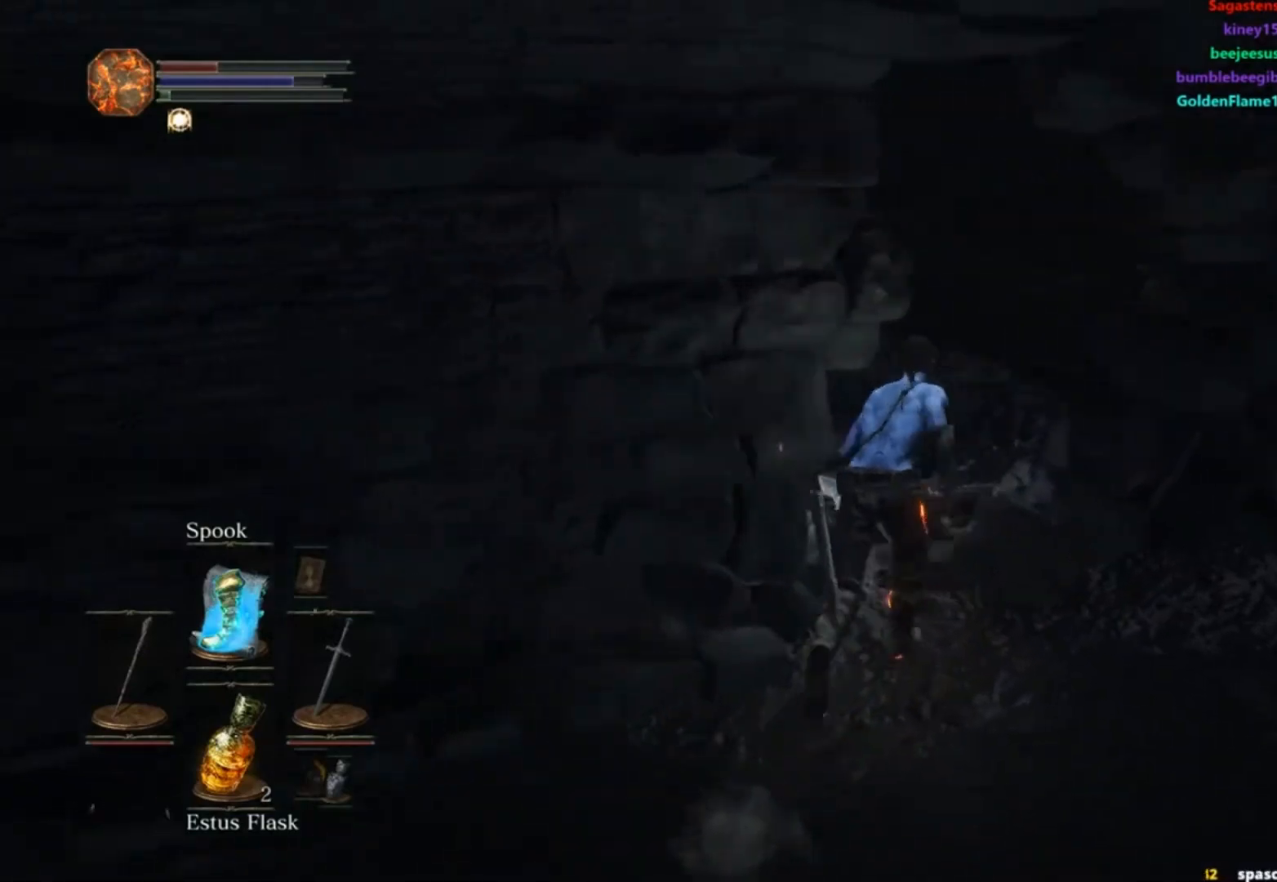
{"buttons": ["A", "B"], "left_stick": "up", "right_stick": "center", "button_events": [[317, "A", "down"], [383, "A", "up"], [467, "A", "down"]]}
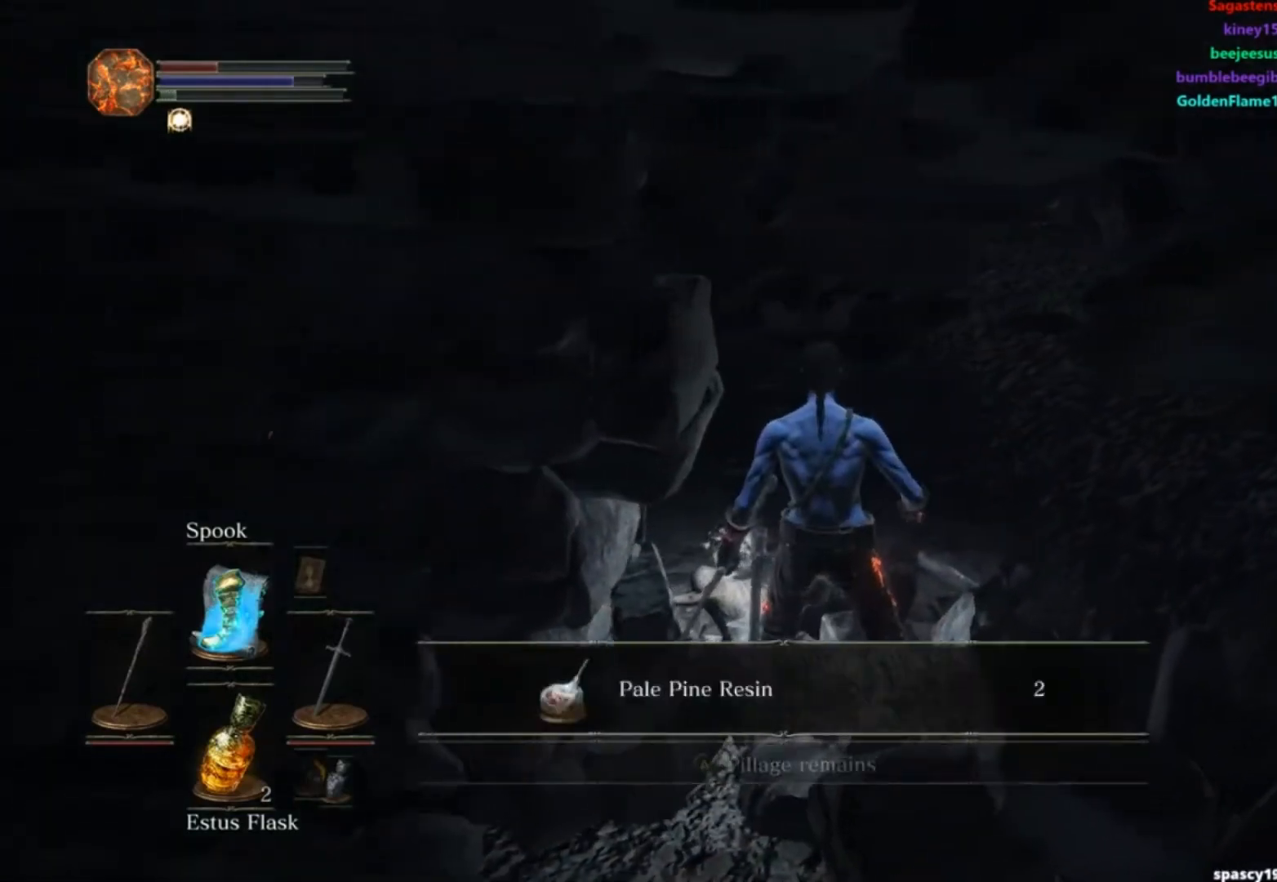
{"buttons": ["B"], "left_stick": "up", "right_stick": "center", "button_events": [[50, "A", "up"], [100, "A", "down"], [200, "A", "up"], [284, "A", "down"], [367, "A", "up"], [434, "A", "down"], [501, "A", "up"]]}
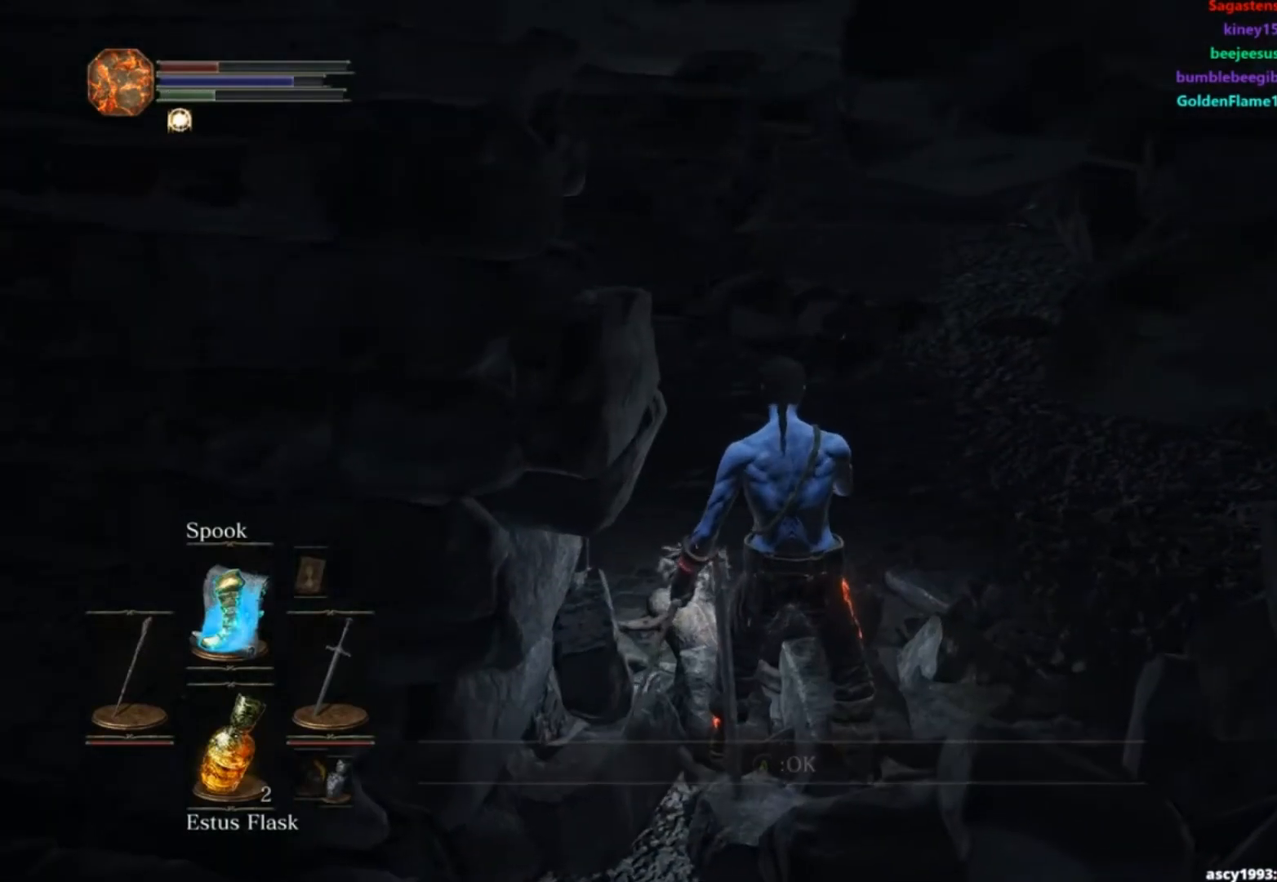
{"buttons": ["B"], "left_stick": "up", "right_stick": "center", "button_events": [[100, "A", "down"], [200, "A", "up"]]}
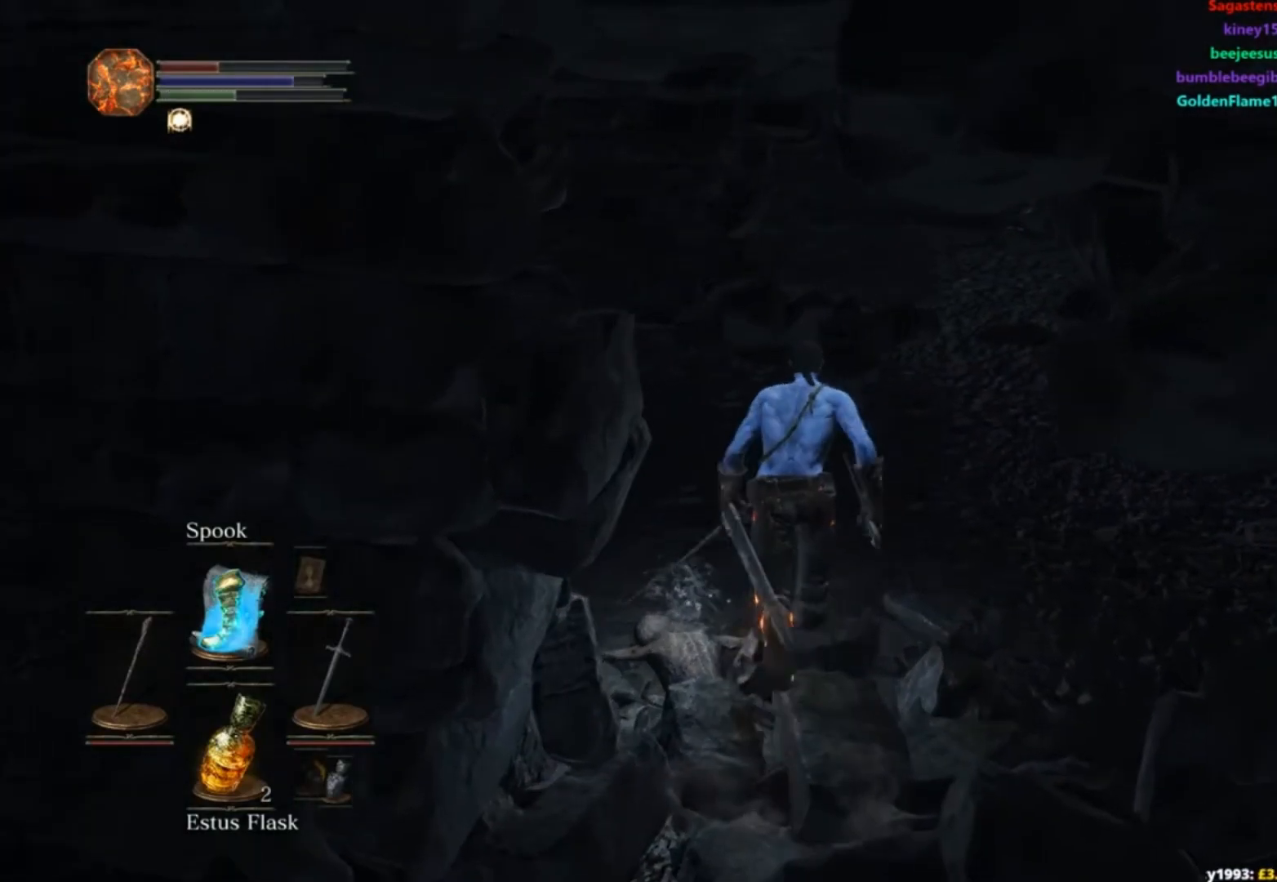
{"buttons": ["B"], "left_stick": "up", "right_stick": "left", "button_events": []}